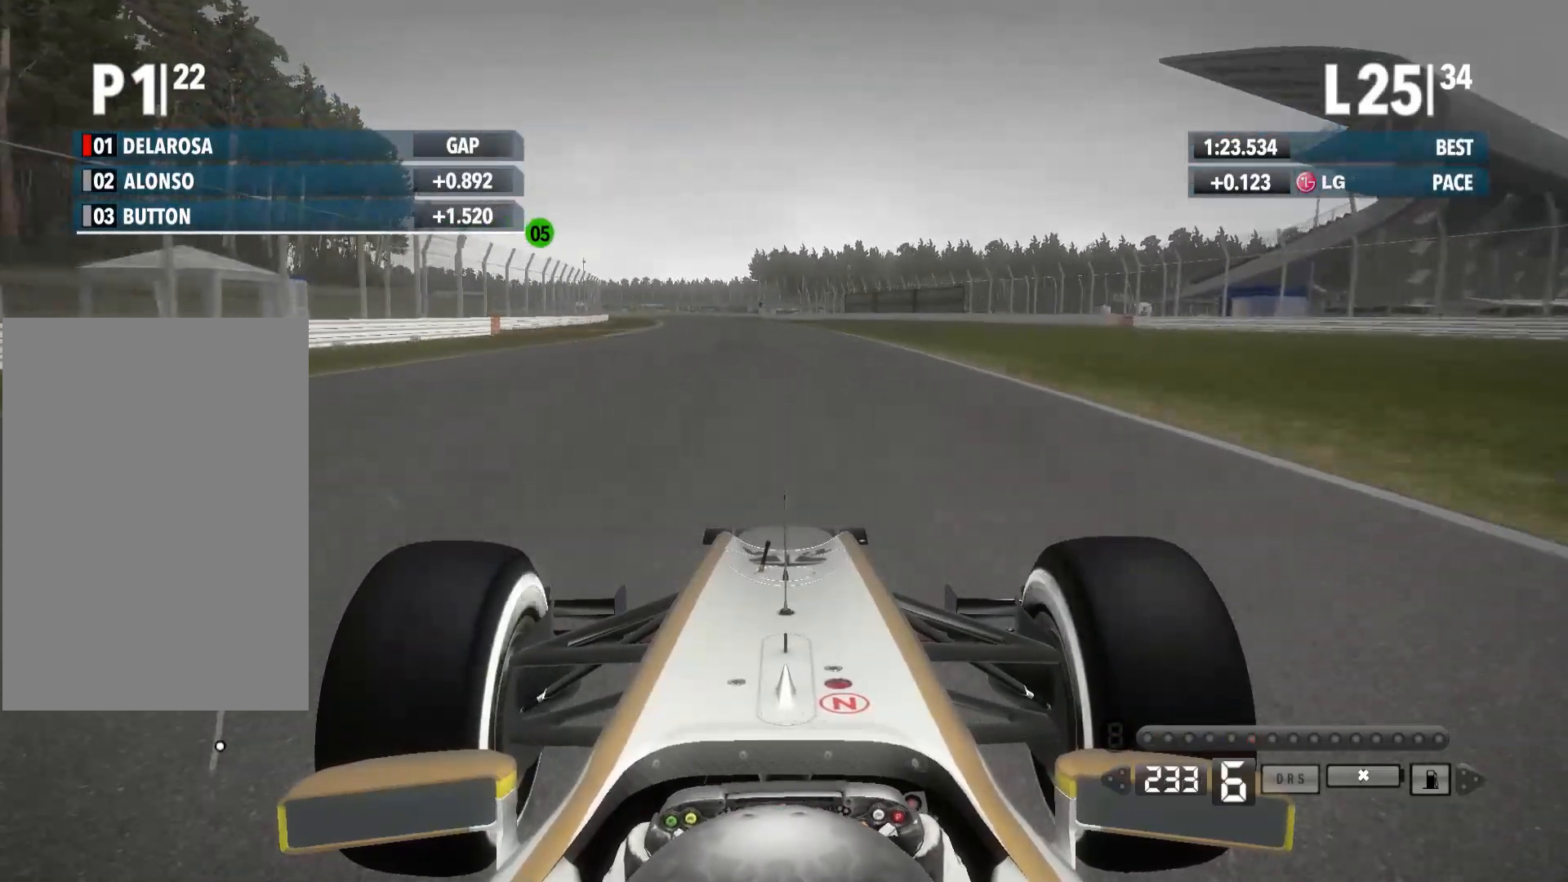
Gameplay with a controller (Xbox layout); each line is a JSON object with the inputs held at the frame after it. "events" lists button and stick changes between this image and that frame as [ms after this image, input, new state], when the widget could be followed in between.
{"buttons": ["R2"], "left_stick": "left", "right_stick": "center", "events": []}
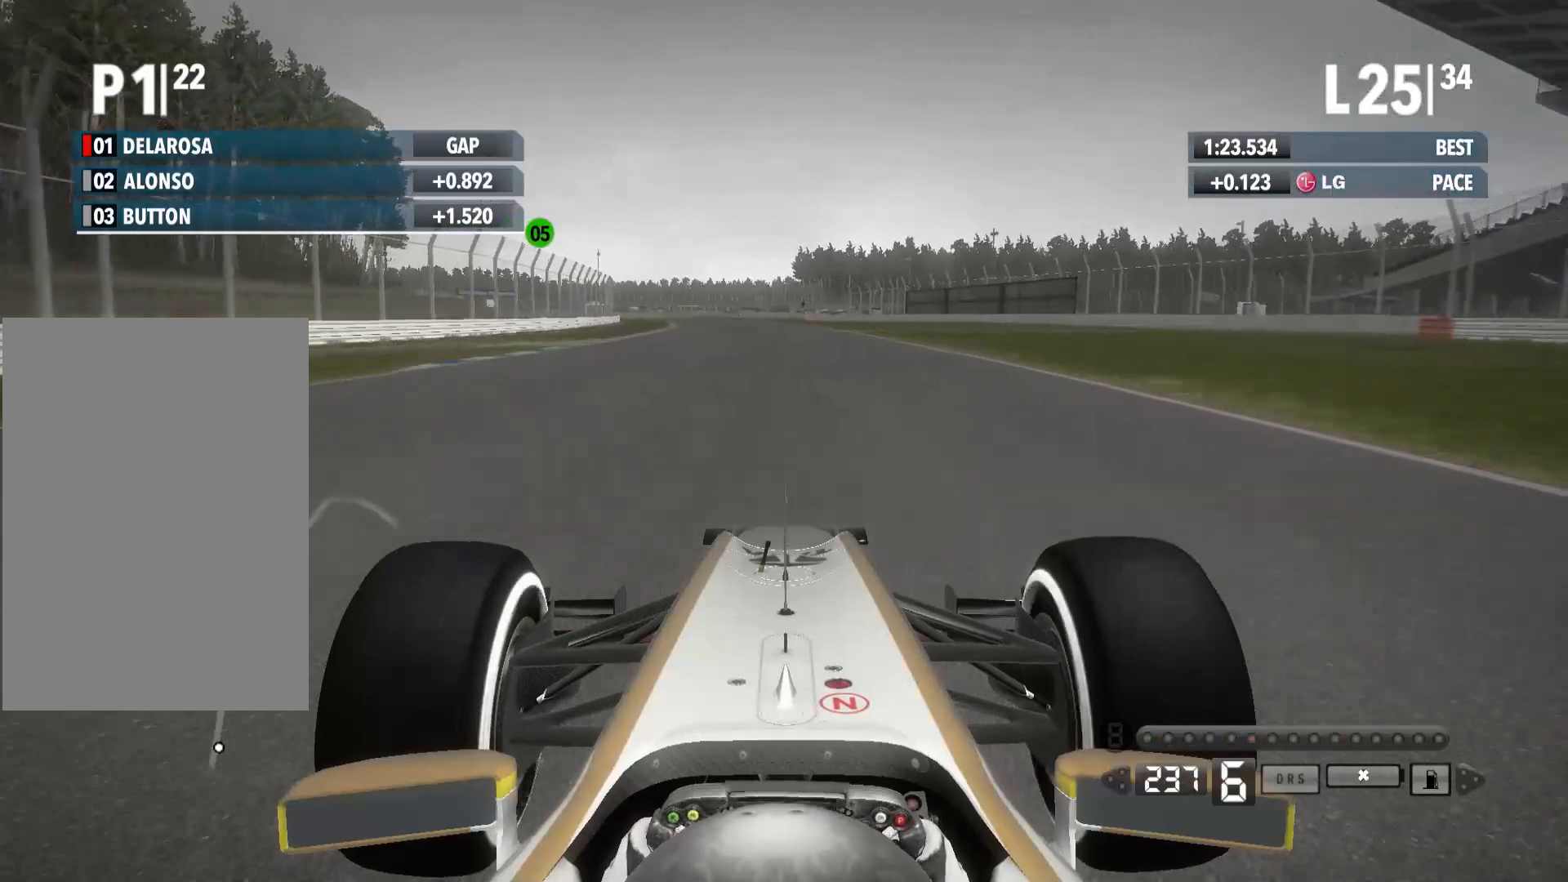
{"buttons": ["R2"], "left_stick": "left", "right_stick": "center", "events": []}
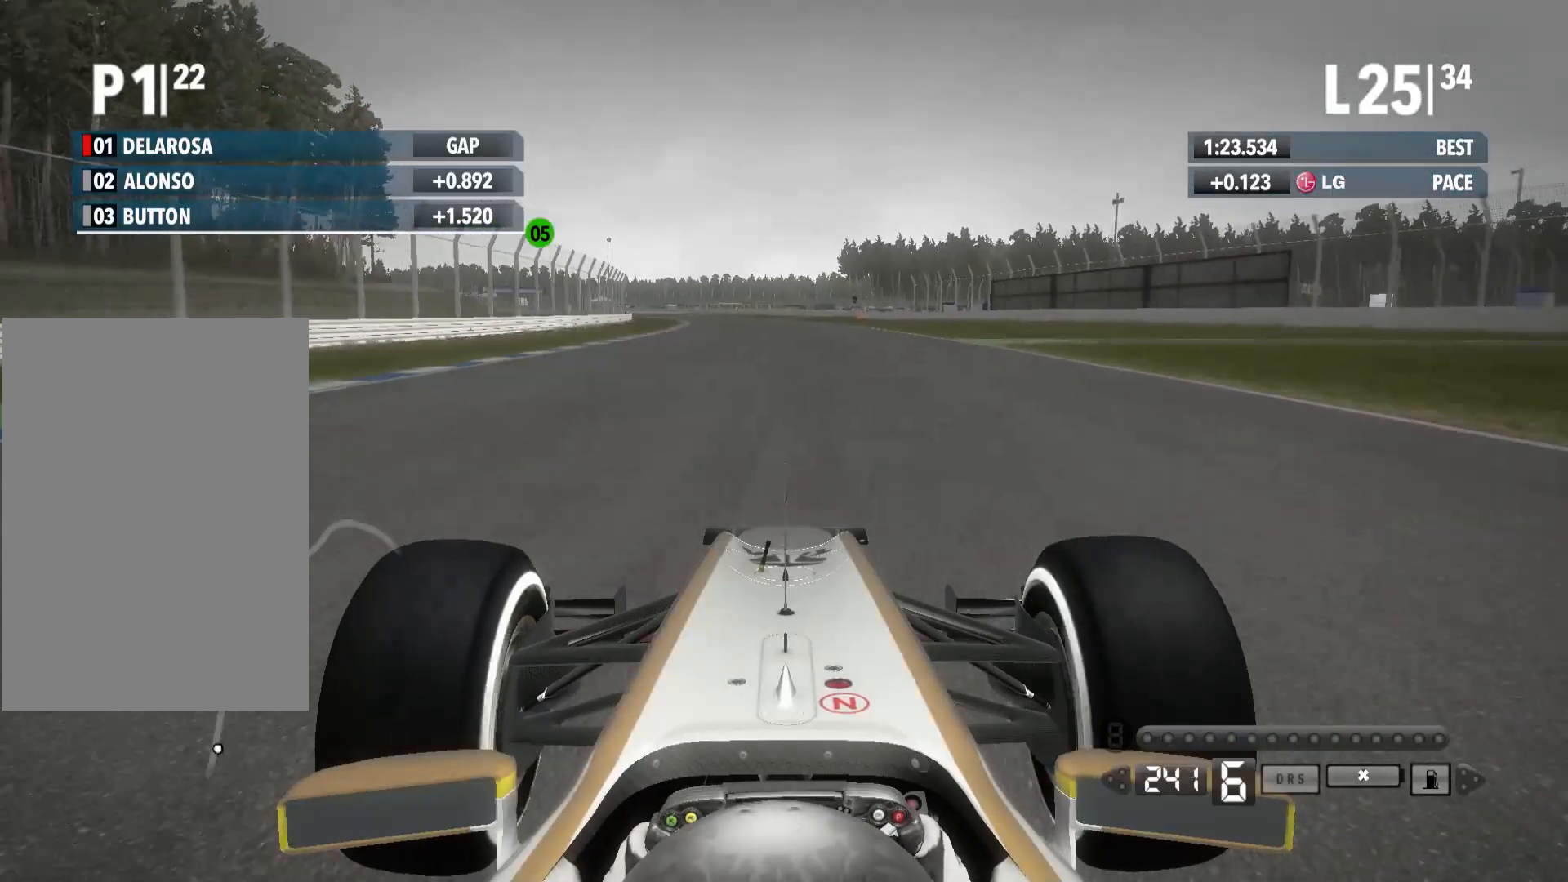
{"buttons": ["R2"], "left_stick": "left", "right_stick": "center", "events": []}
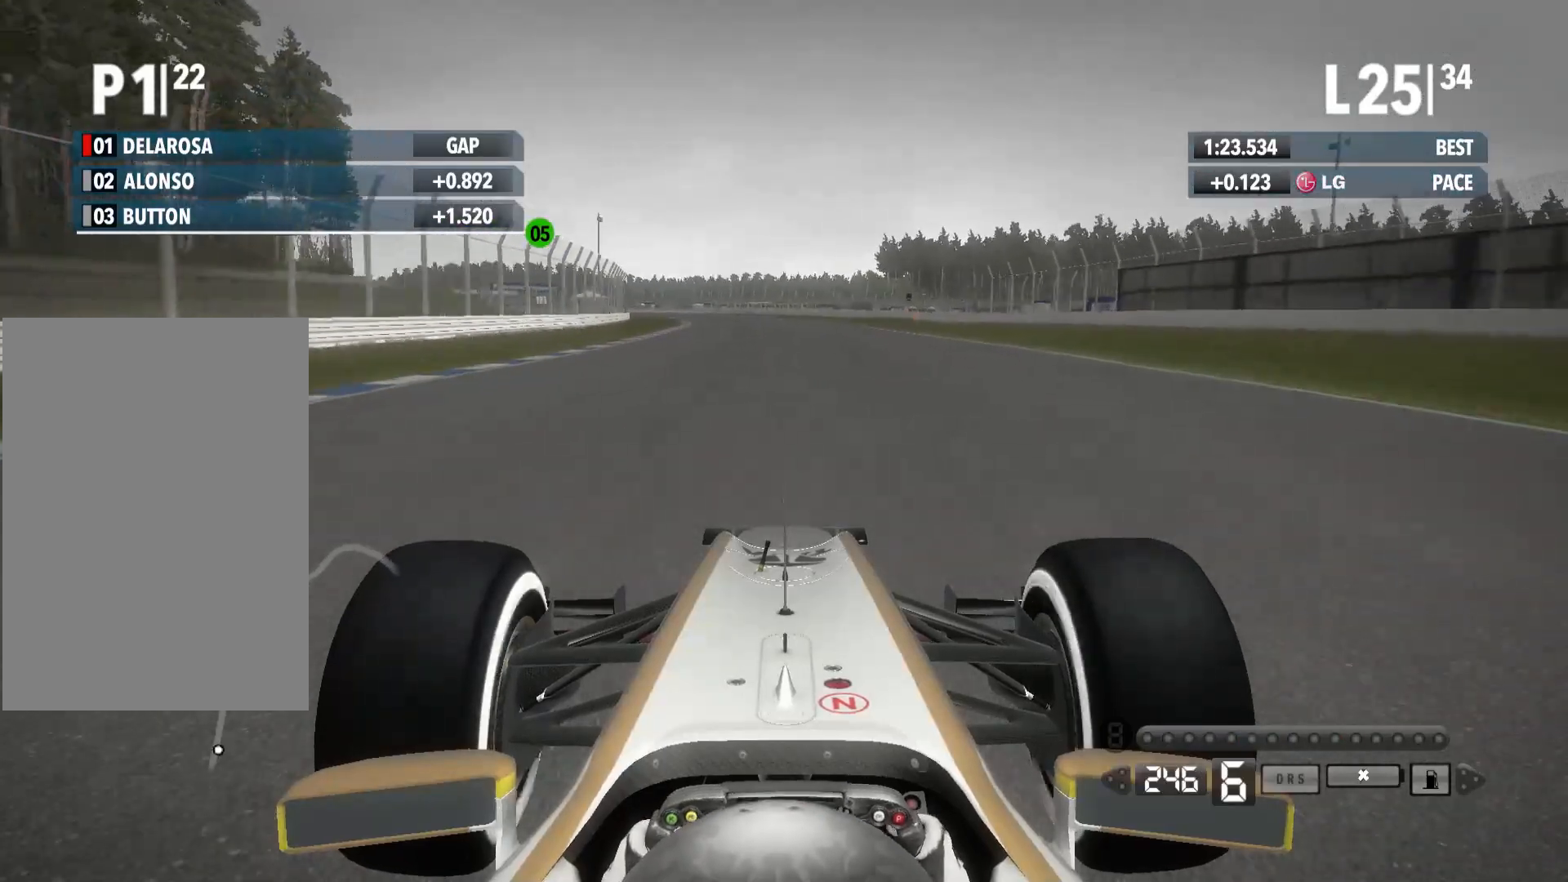
{"buttons": ["R2"], "left_stick": "left", "right_stick": "center", "events": []}
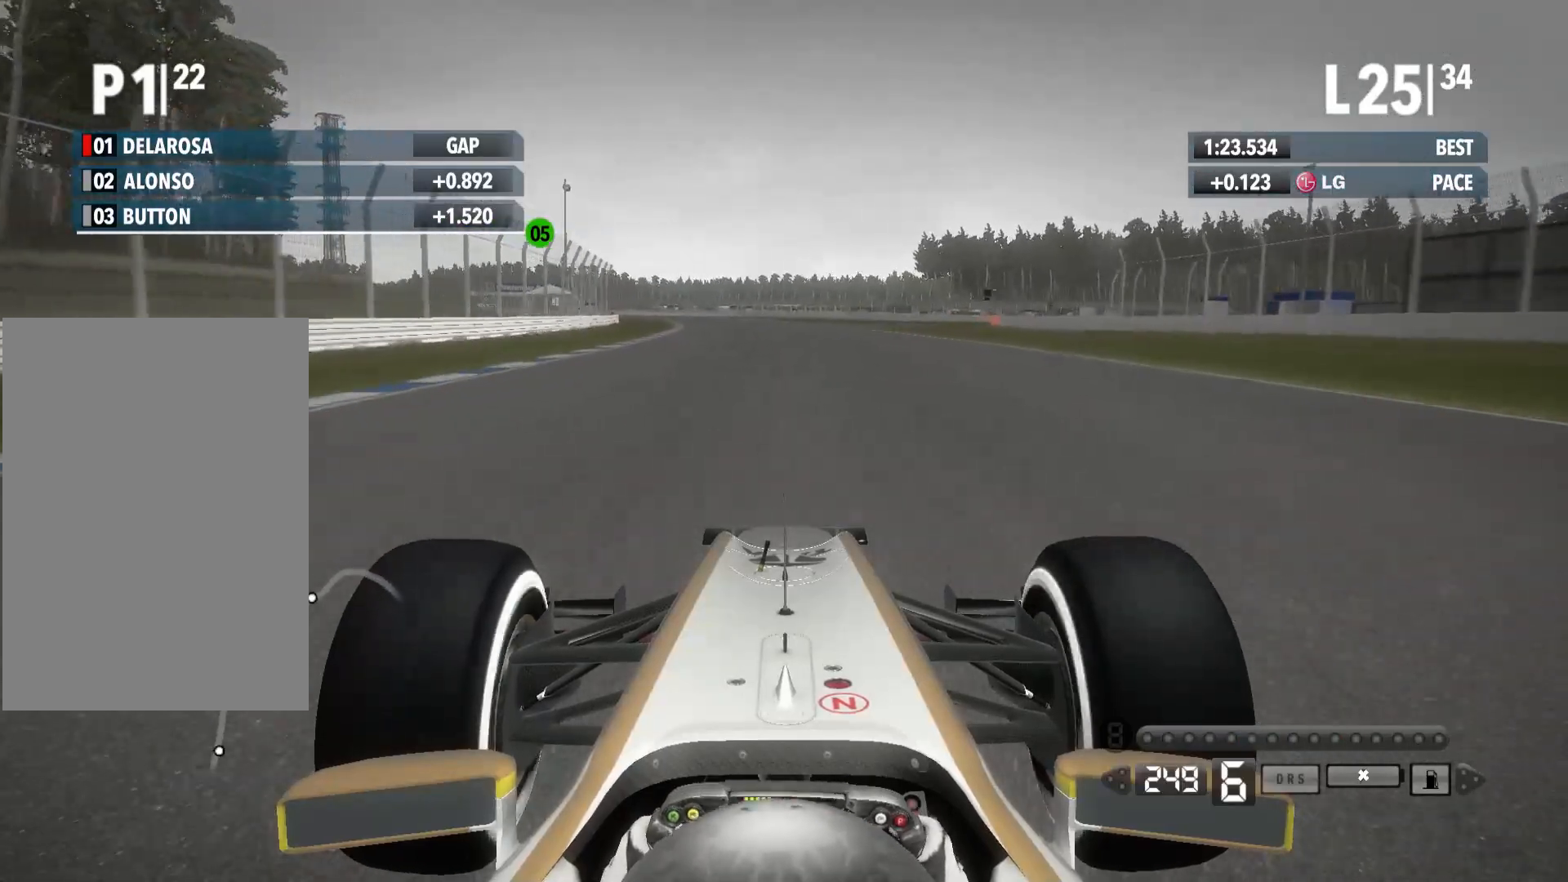
{"buttons": ["R2"], "left_stick": "left", "right_stick": "center", "events": []}
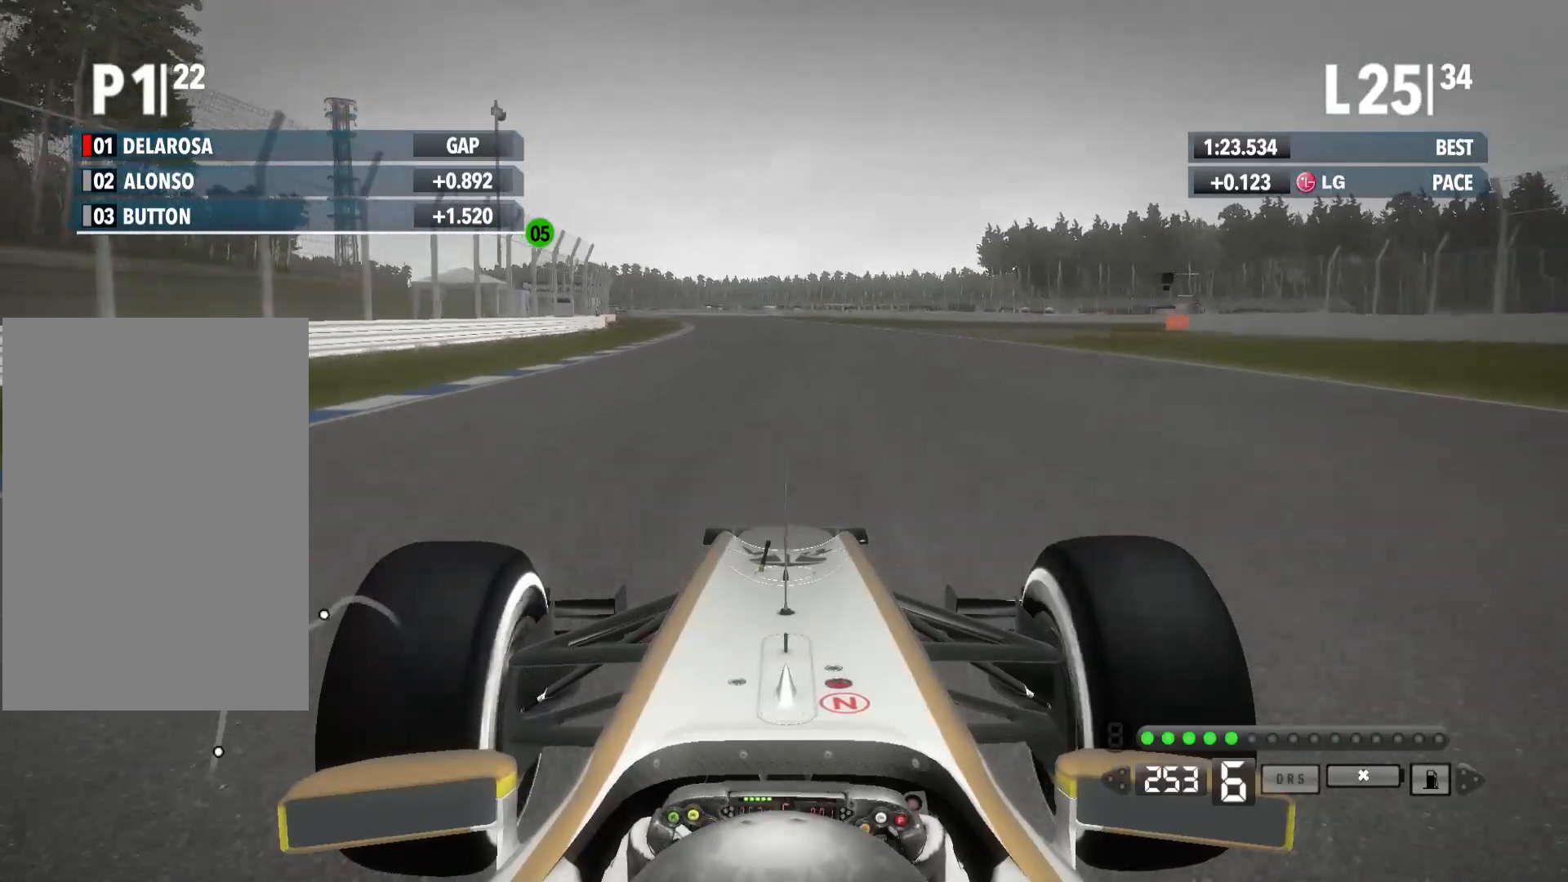
{"buttons": ["R2"], "left_stick": "left", "right_stick": "center", "events": []}
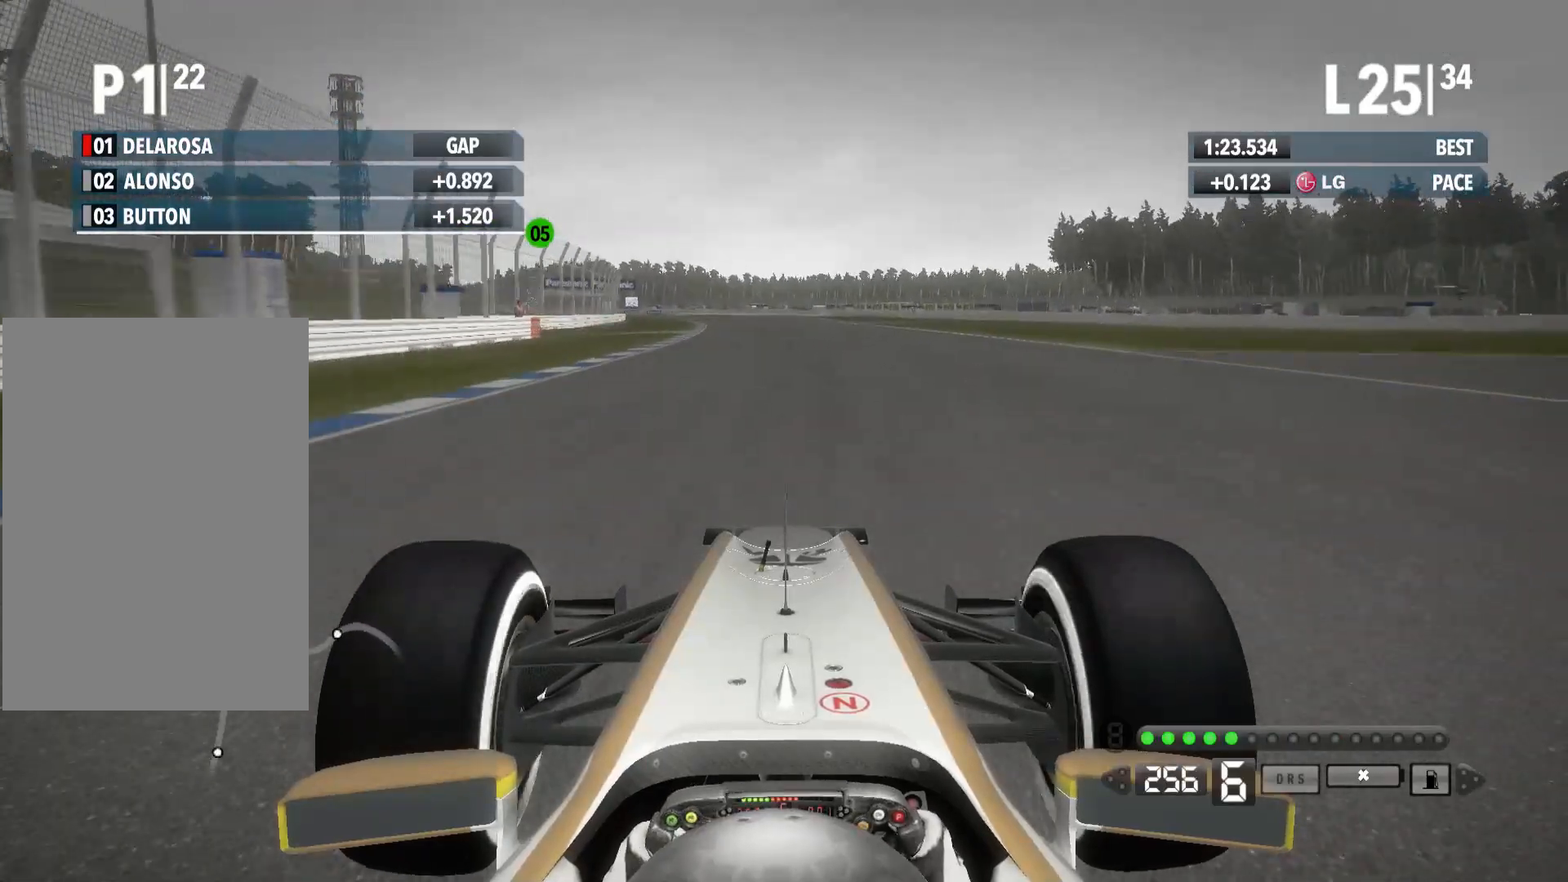
{"buttons": ["R2"], "left_stick": "left", "right_stick": "center", "events": []}
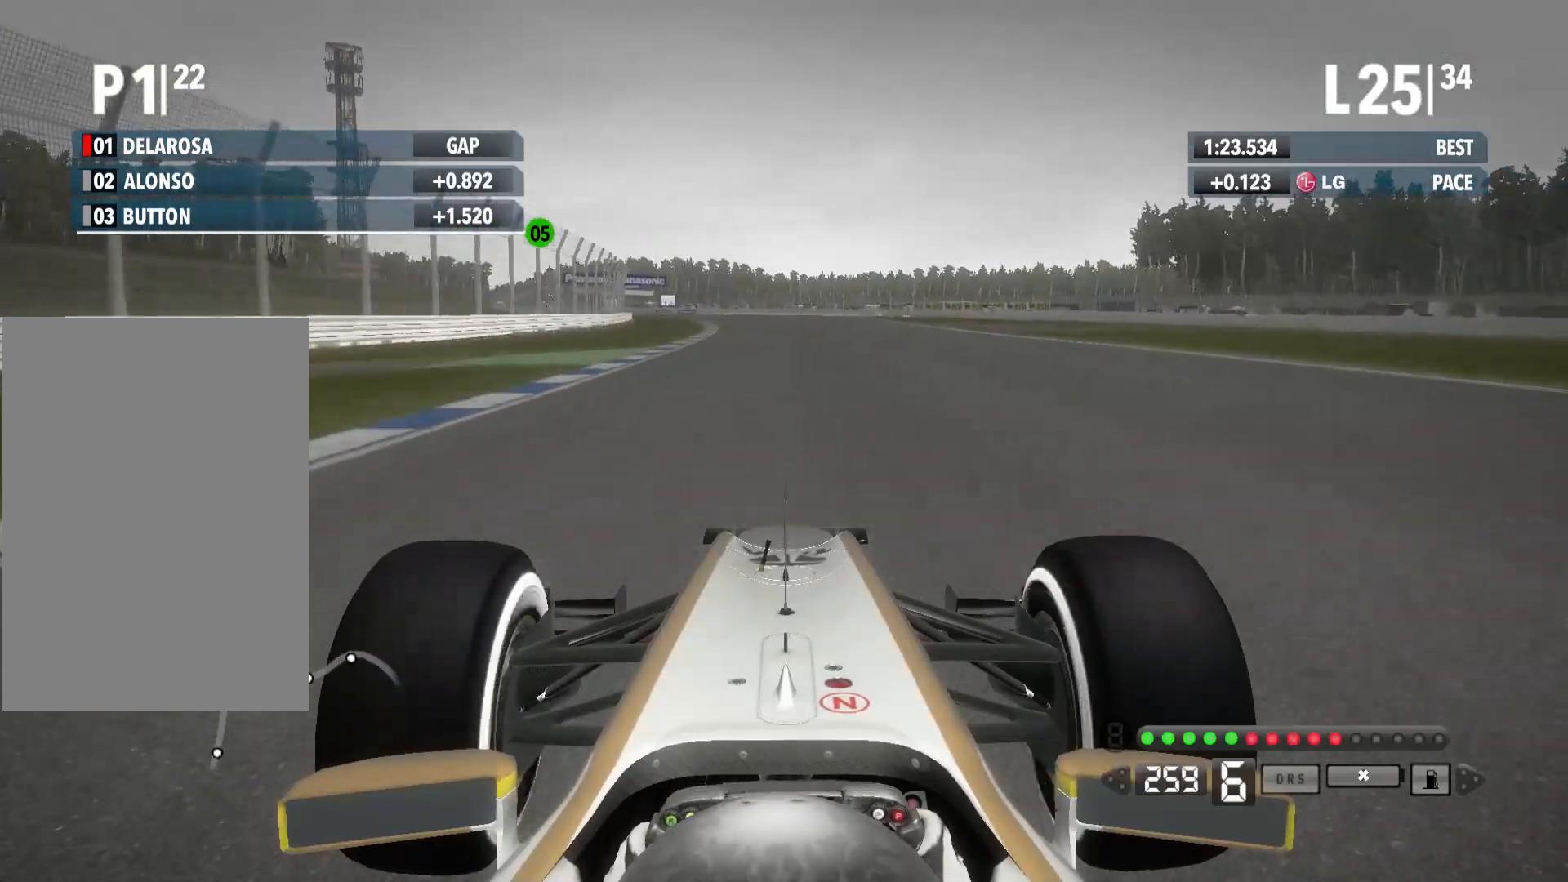
{"buttons": ["R2"], "left_stick": "left", "right_stick": "center", "events": []}
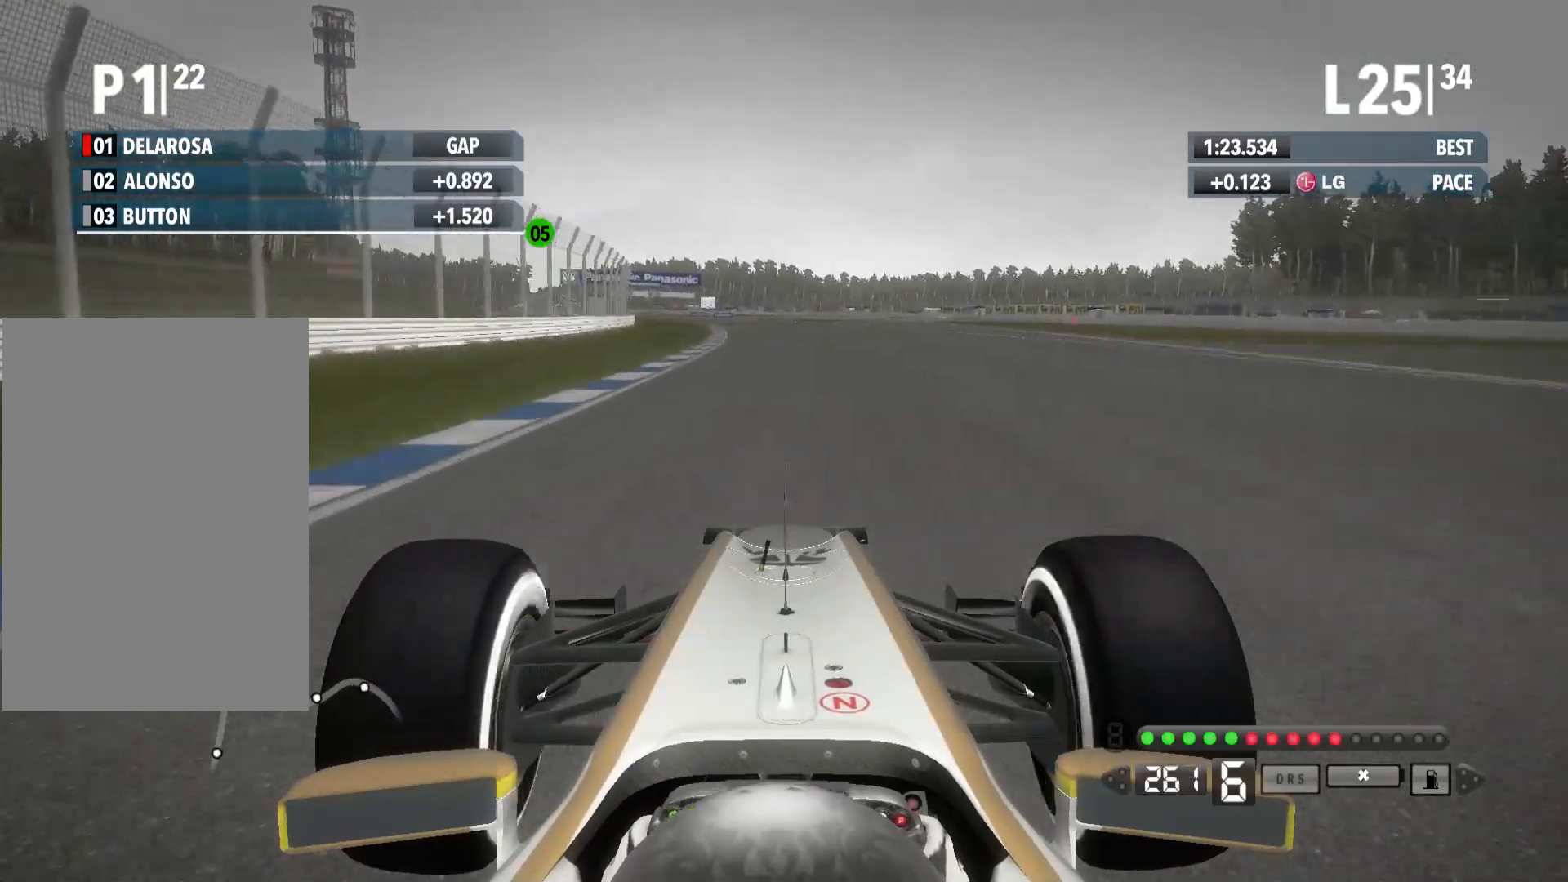
{"buttons": ["A", "R2"], "left_stick": "left", "right_stick": "center", "events": [[400, "A", "down"]]}
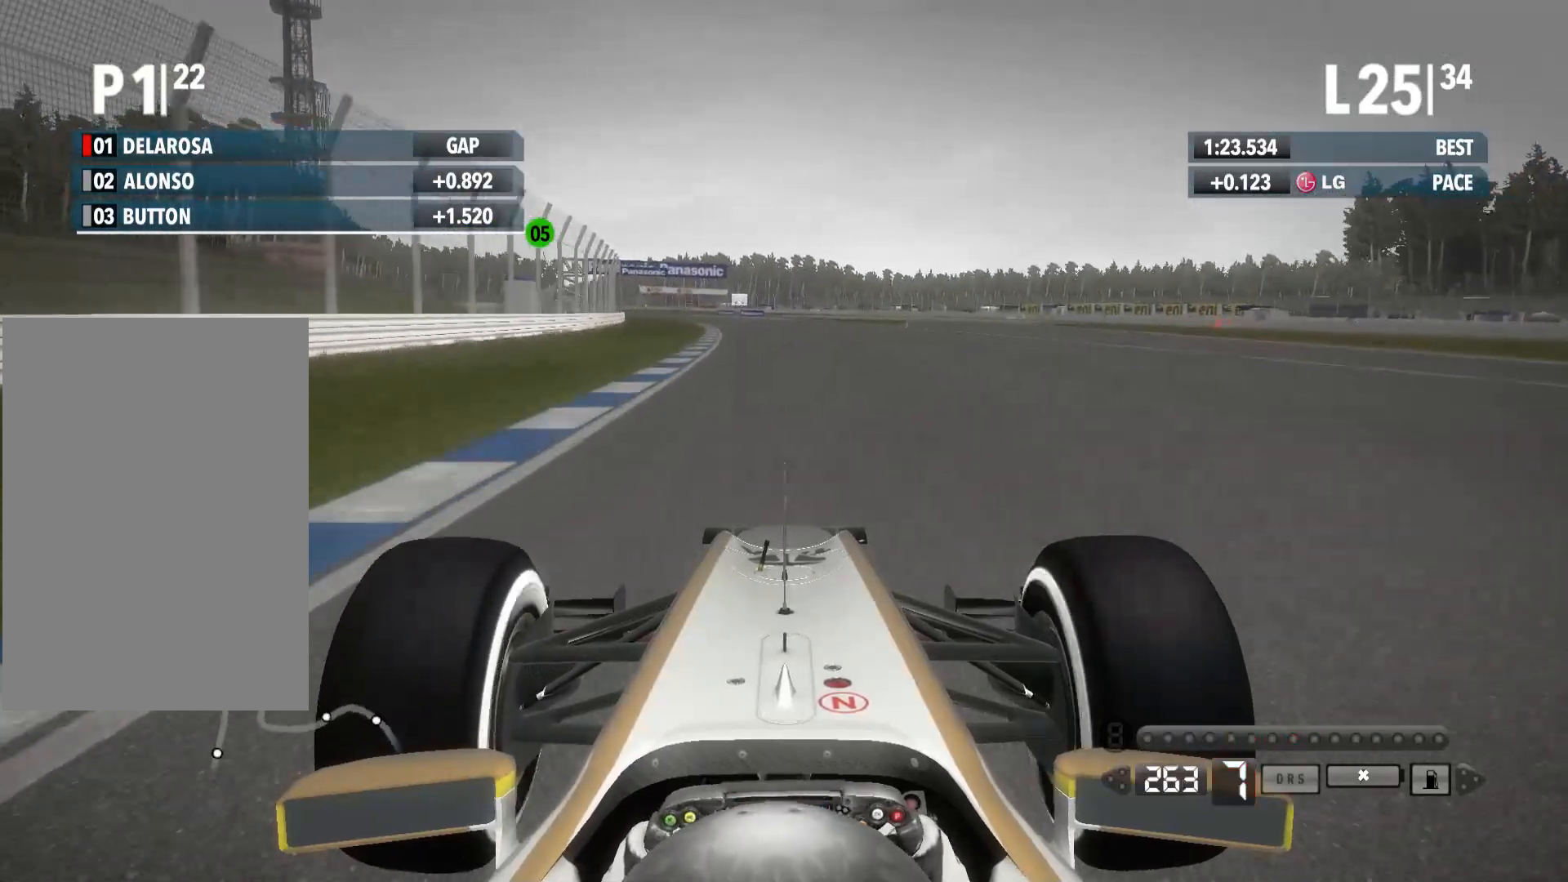
{"buttons": ["R2"], "left_stick": "left", "right_stick": "center", "events": [[17, "A", "up"]]}
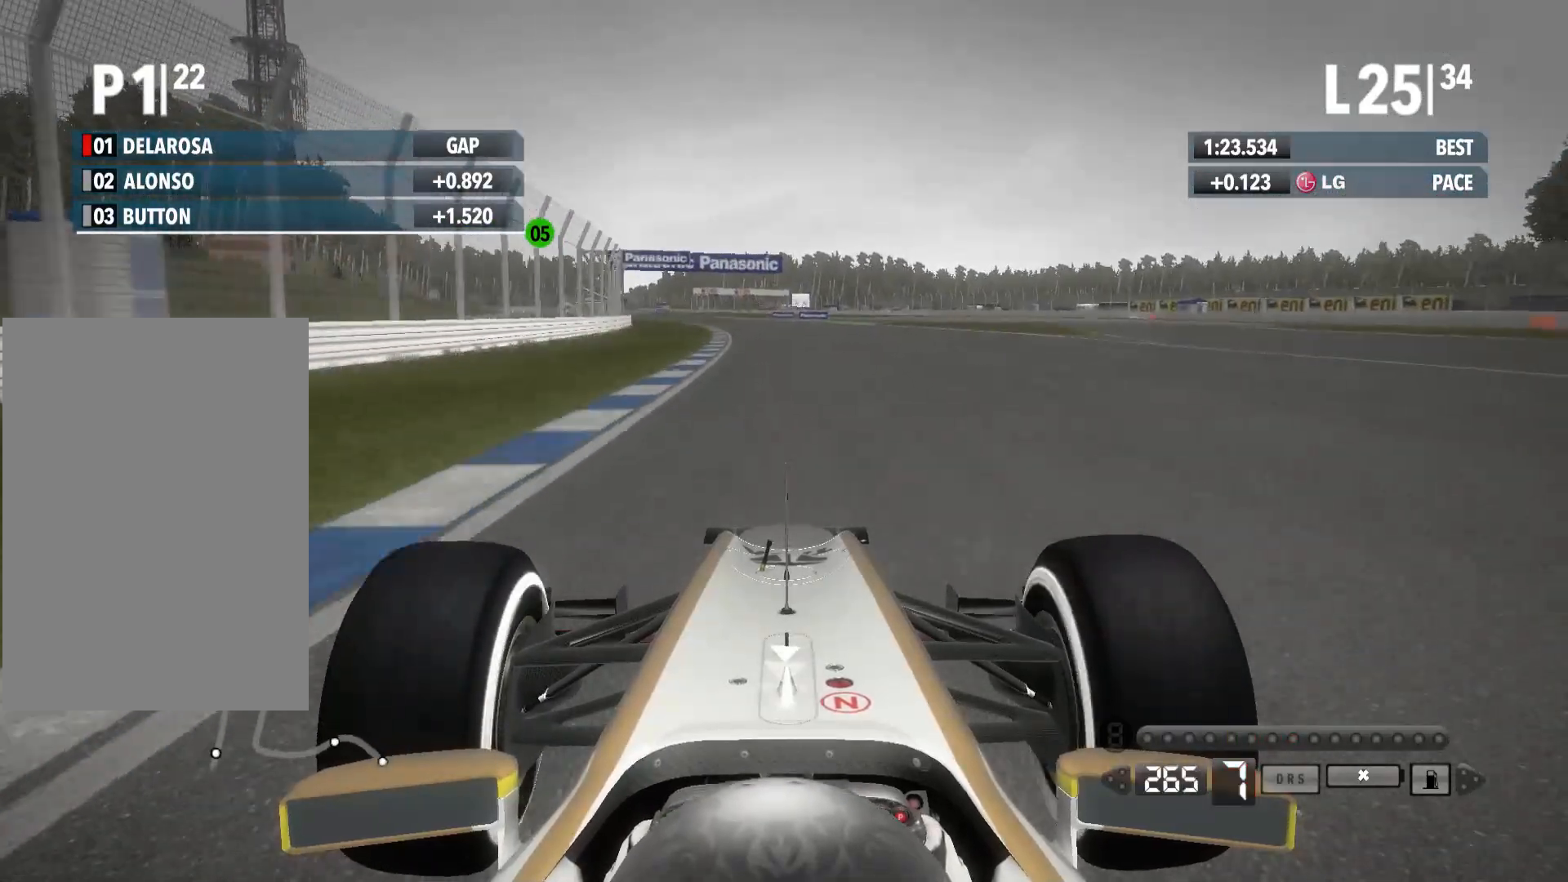
{"buttons": ["R2"], "left_stick": "left", "right_stick": "center", "events": []}
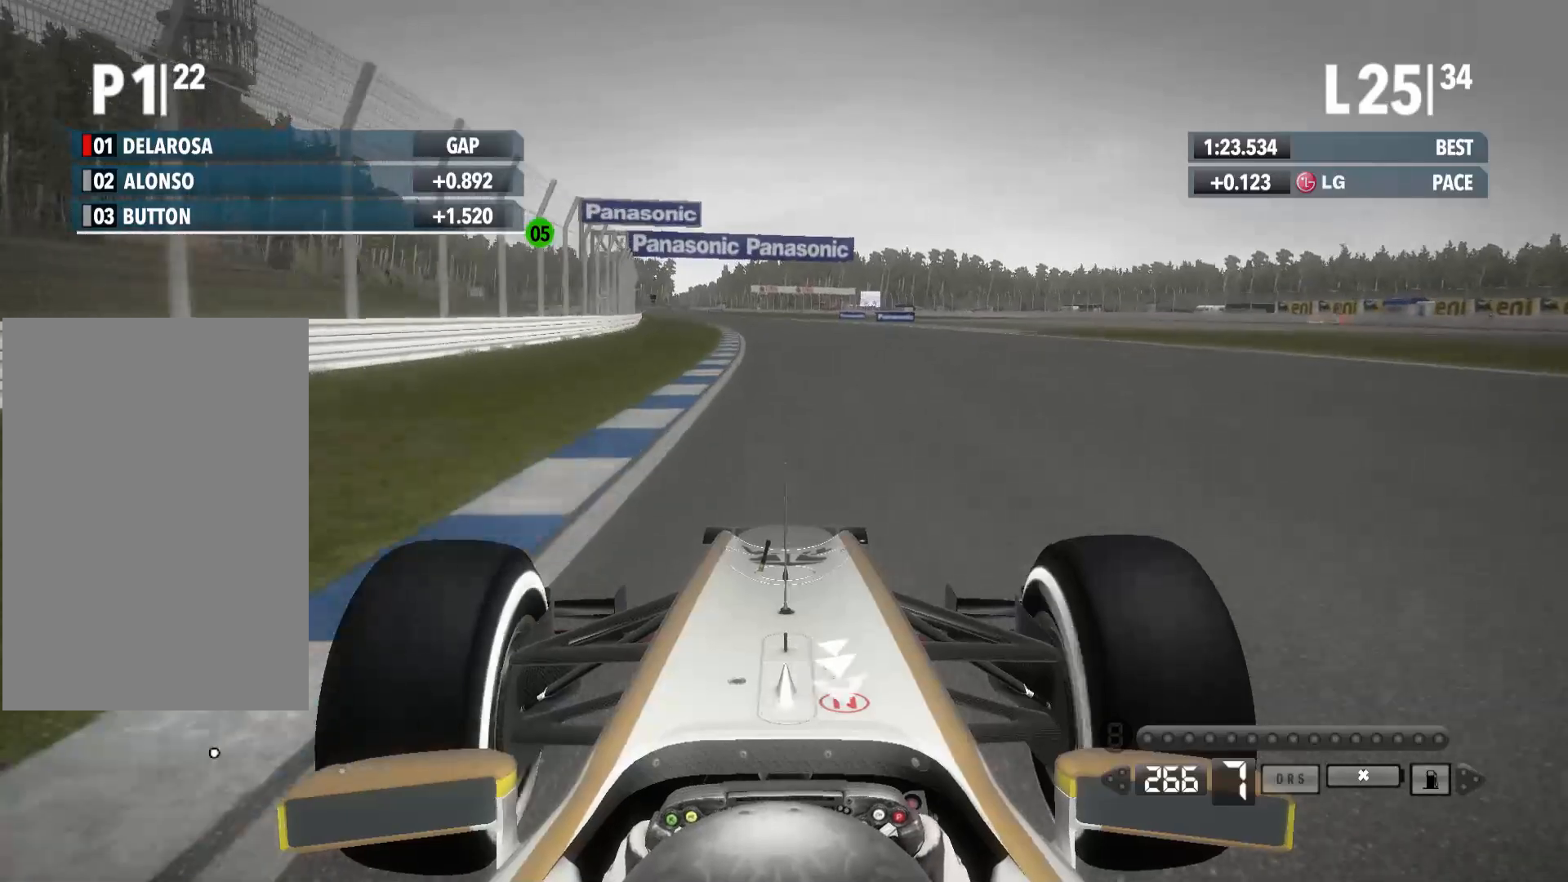
{"buttons": ["R2"], "left_stick": "left", "right_stick": "center", "events": []}
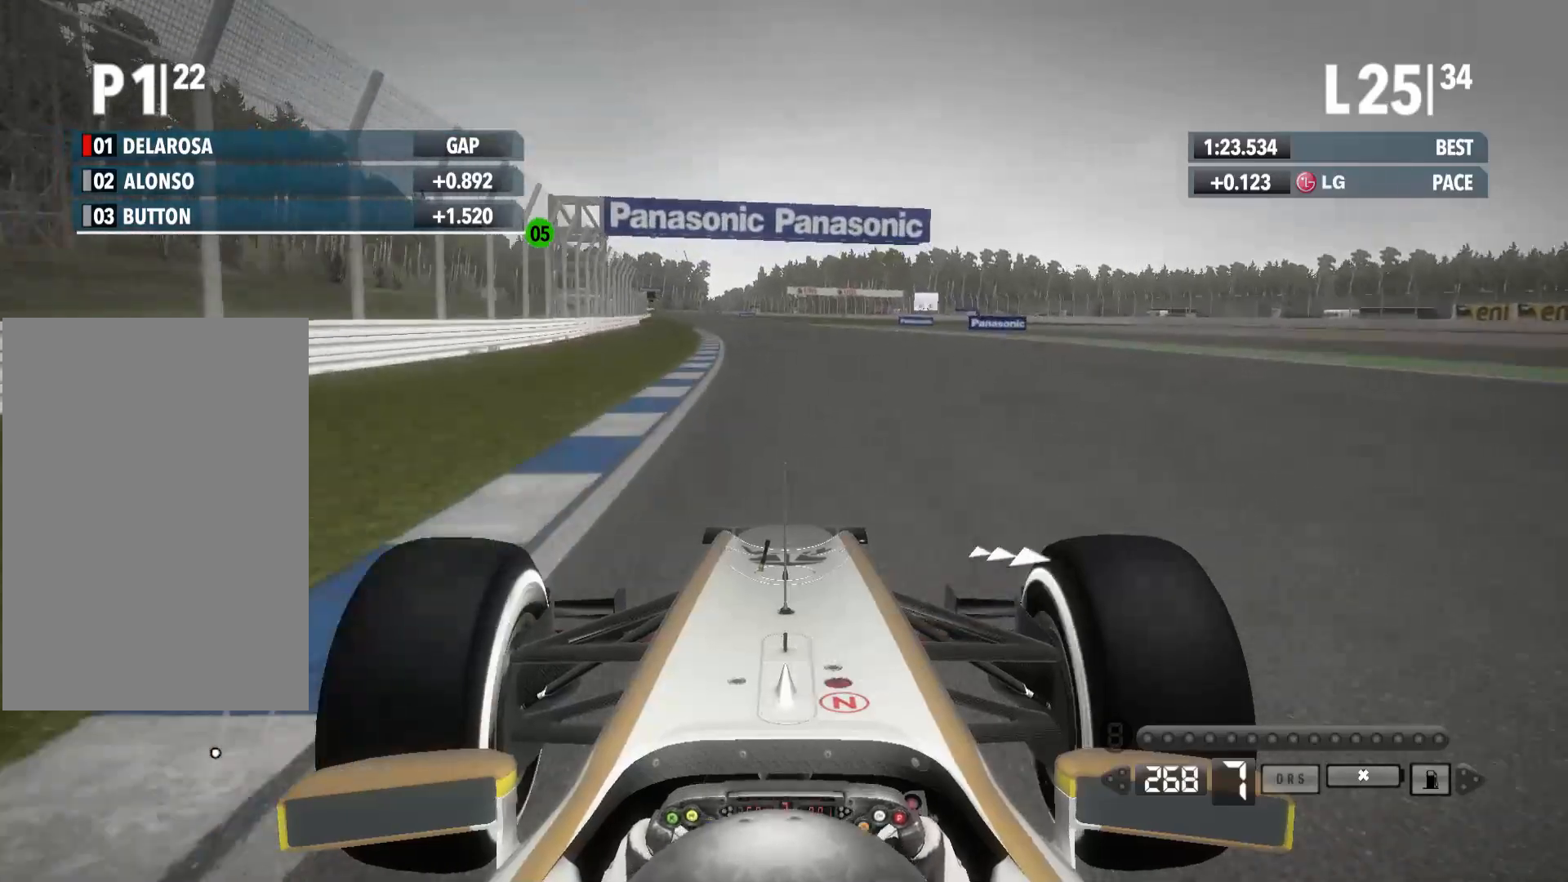
{"buttons": ["R2"], "left_stick": "left", "right_stick": "center", "events": []}
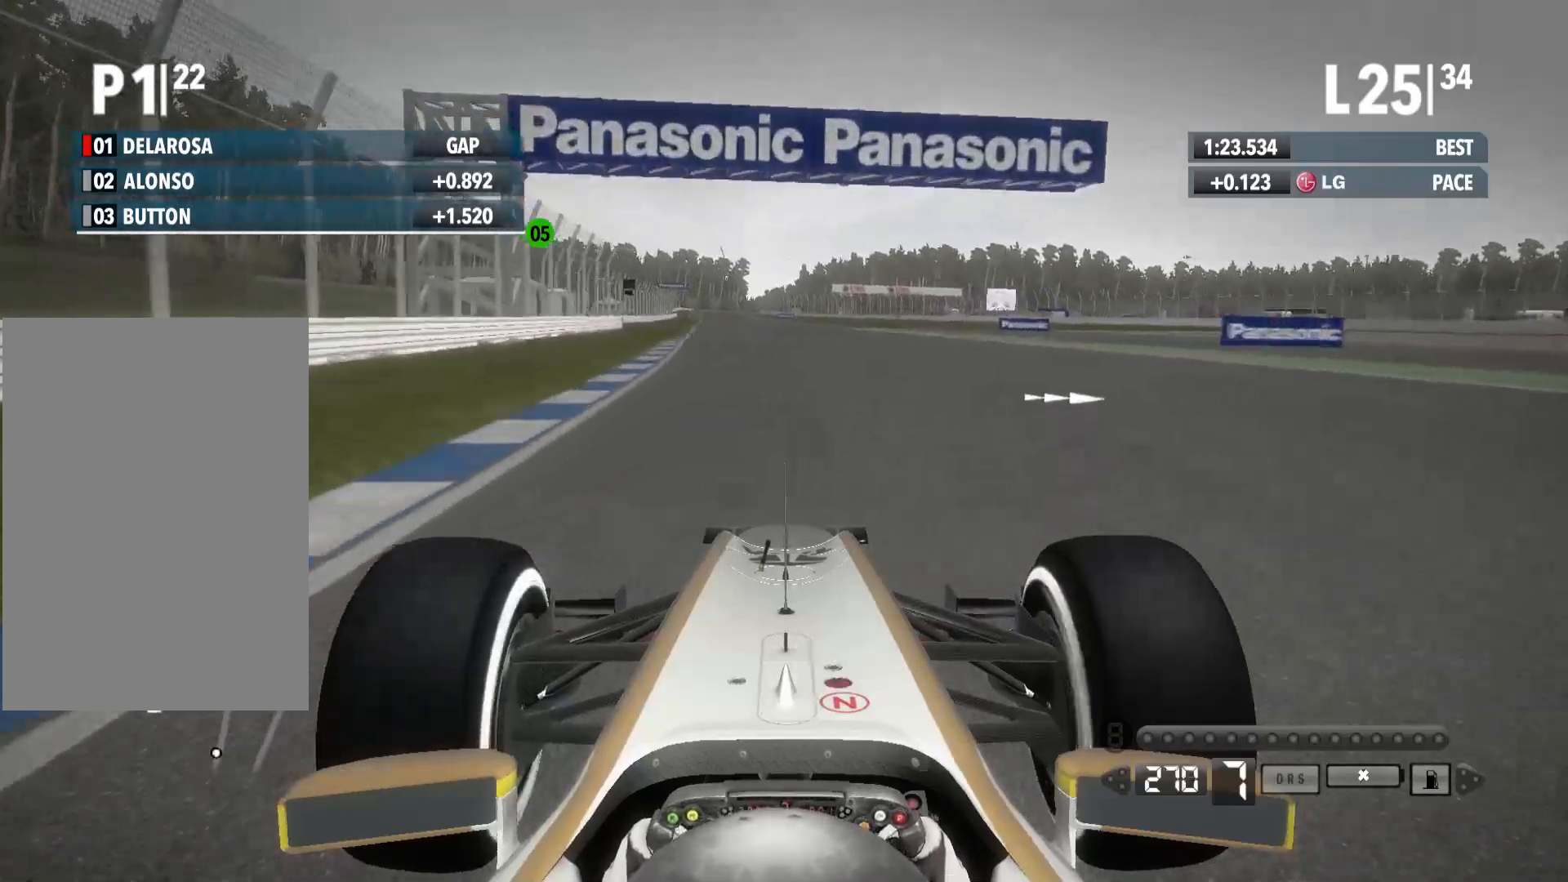
{"buttons": ["R2"], "left_stick": "left", "right_stick": "center", "events": []}
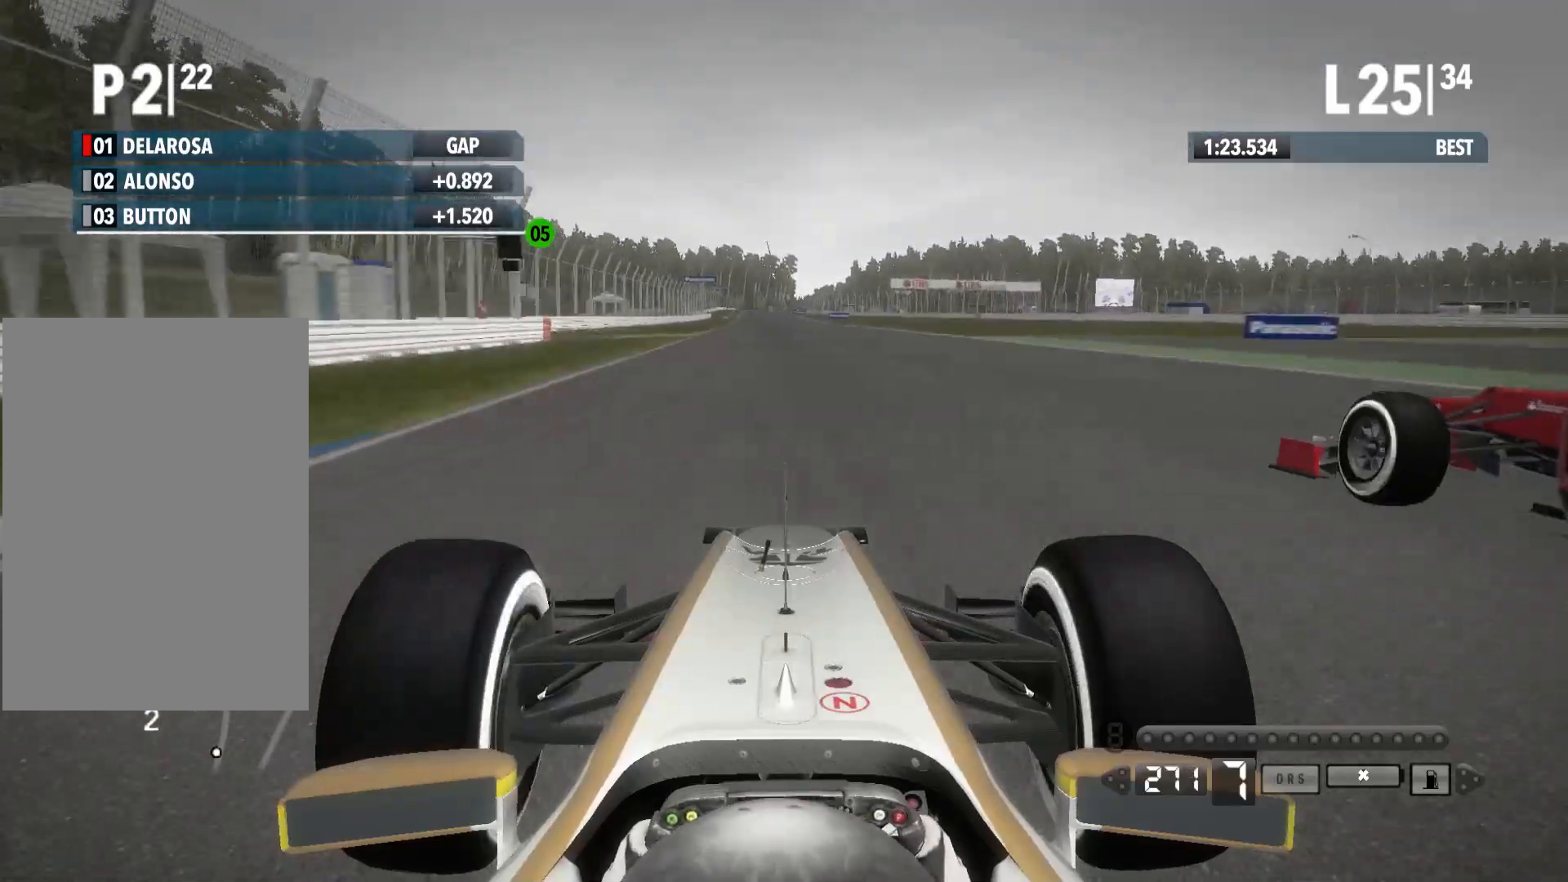
{"buttons": ["R2"], "left_stick": "center", "right_stick": "center", "events": [[33, "left_stick", "center"], [150, "left_stick", "right"], [267, "left_stick", "center"]]}
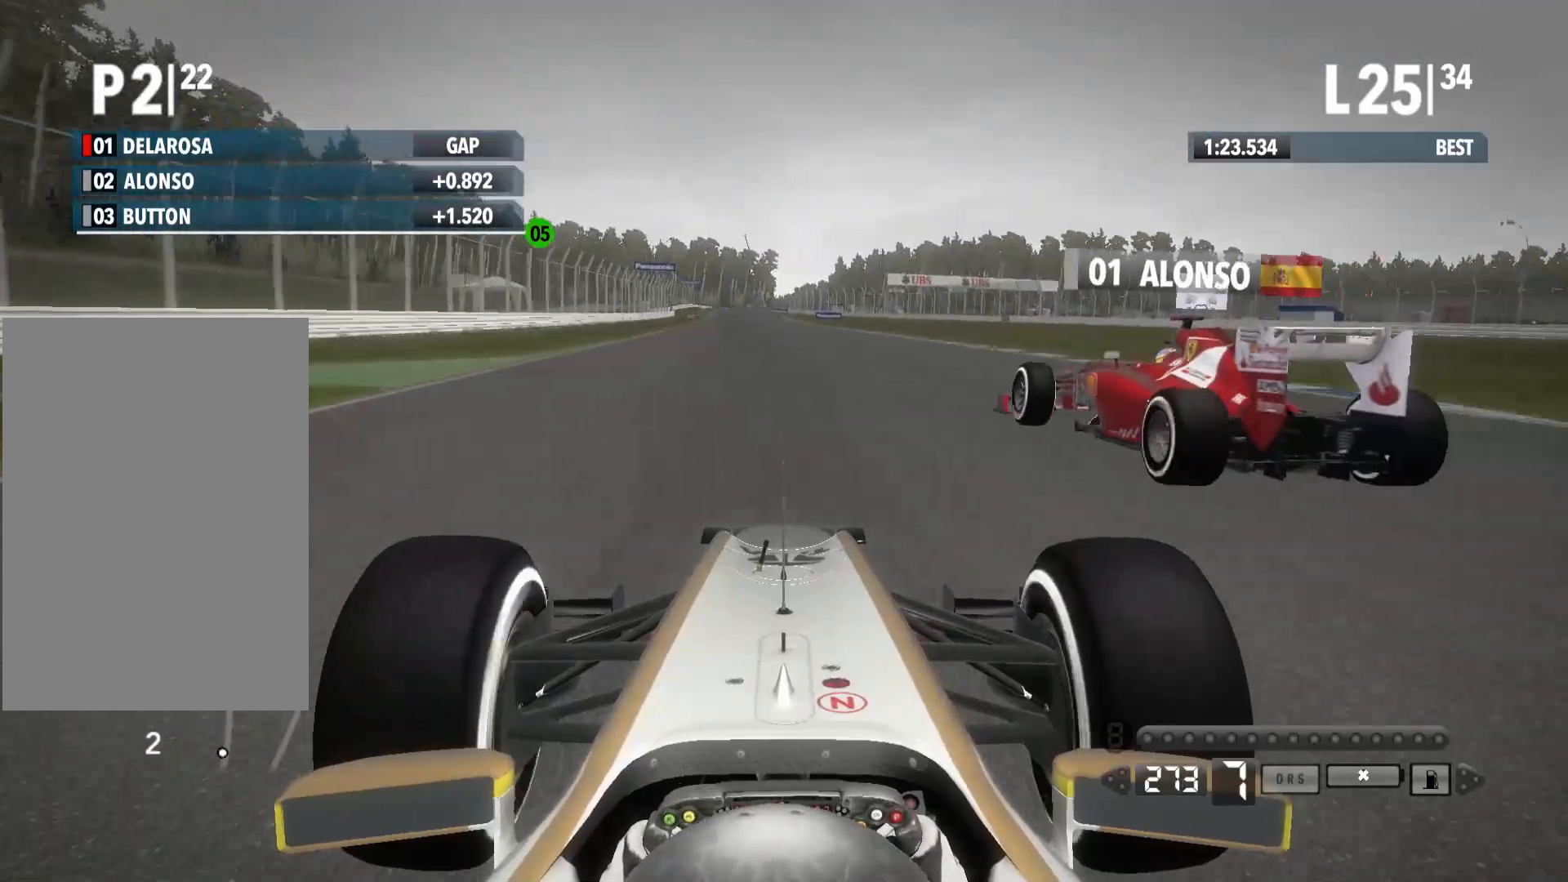
{"buttons": ["R2"], "left_stick": "left", "right_stick": "center", "events": [[317, "left_stick", "left"]]}
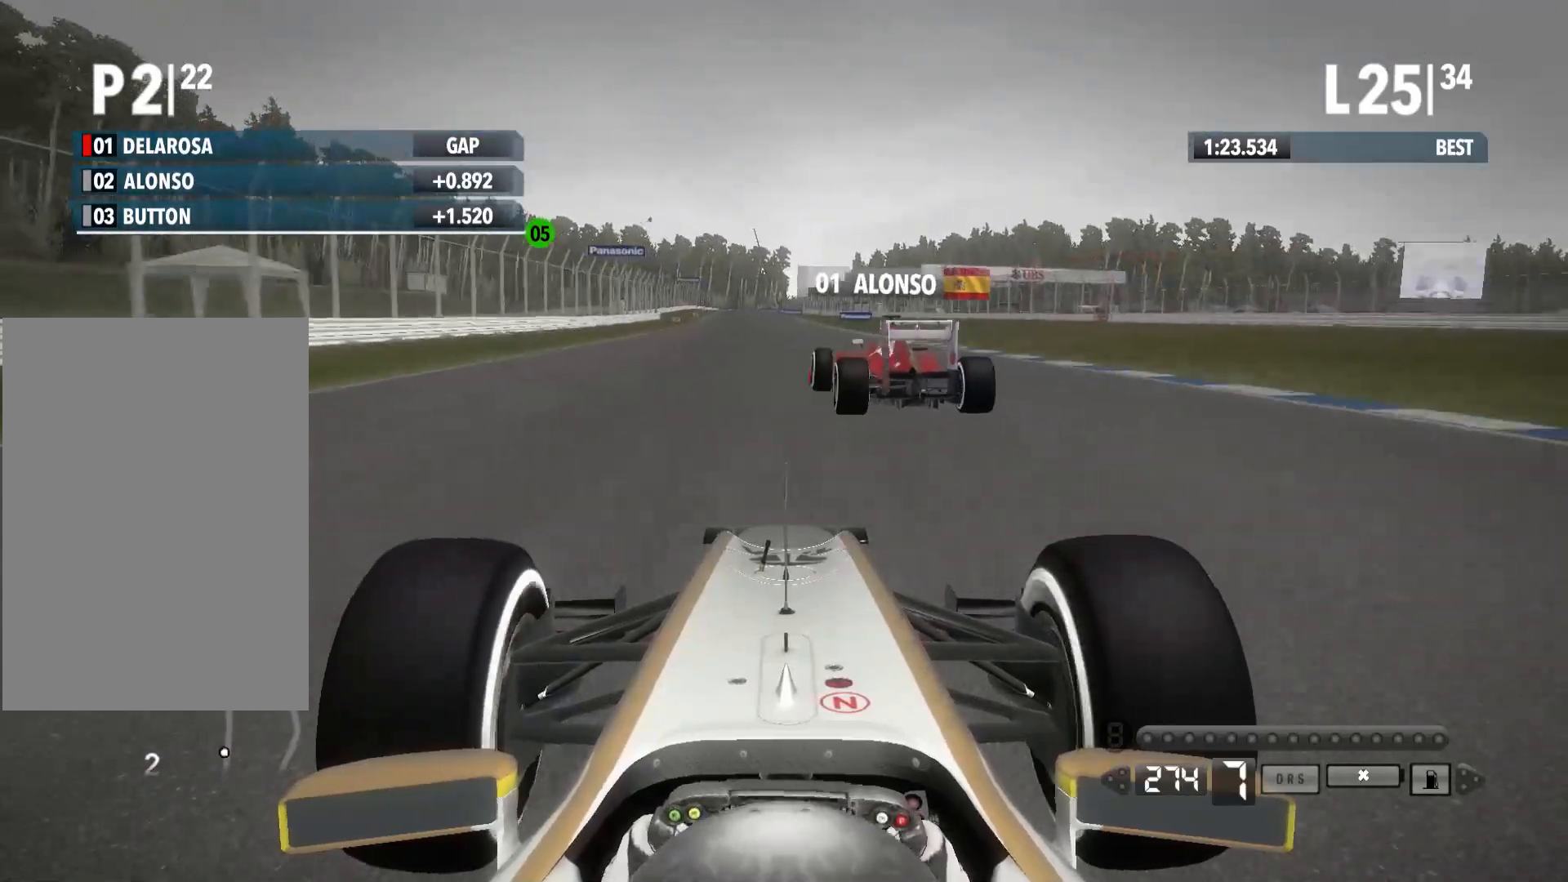
{"buttons": ["R2"], "left_stick": "left", "right_stick": "center", "events": [[233, "left_stick", "center"], [483, "left_stick", "left"]]}
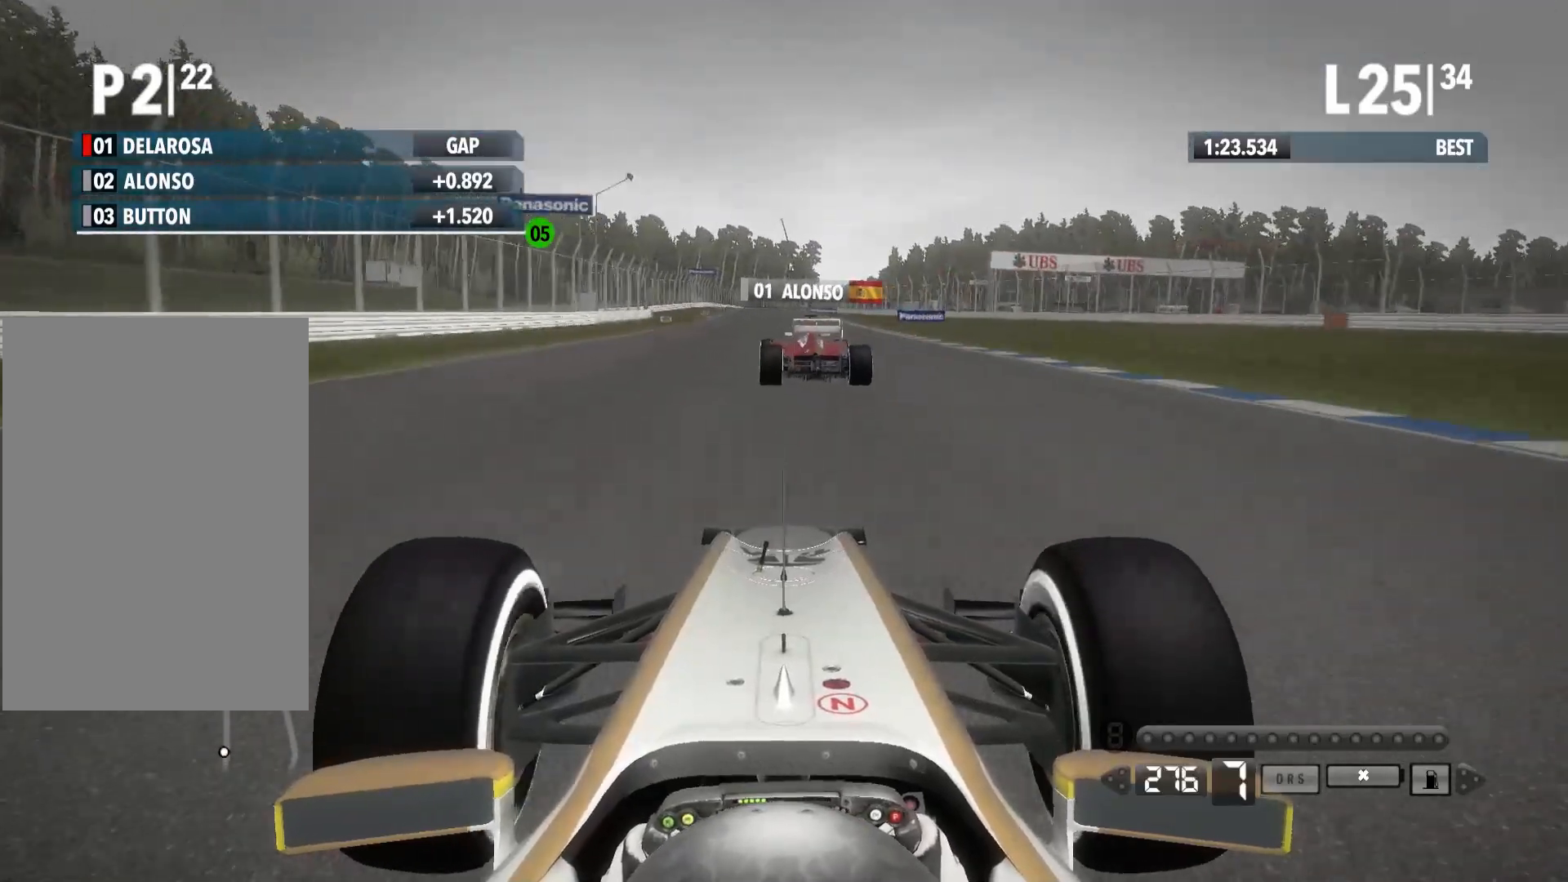
{"buttons": ["R2"], "left_stick": "left", "right_stick": "center", "events": [[150, "left_stick", "center"], [450, "left_stick", "left"]]}
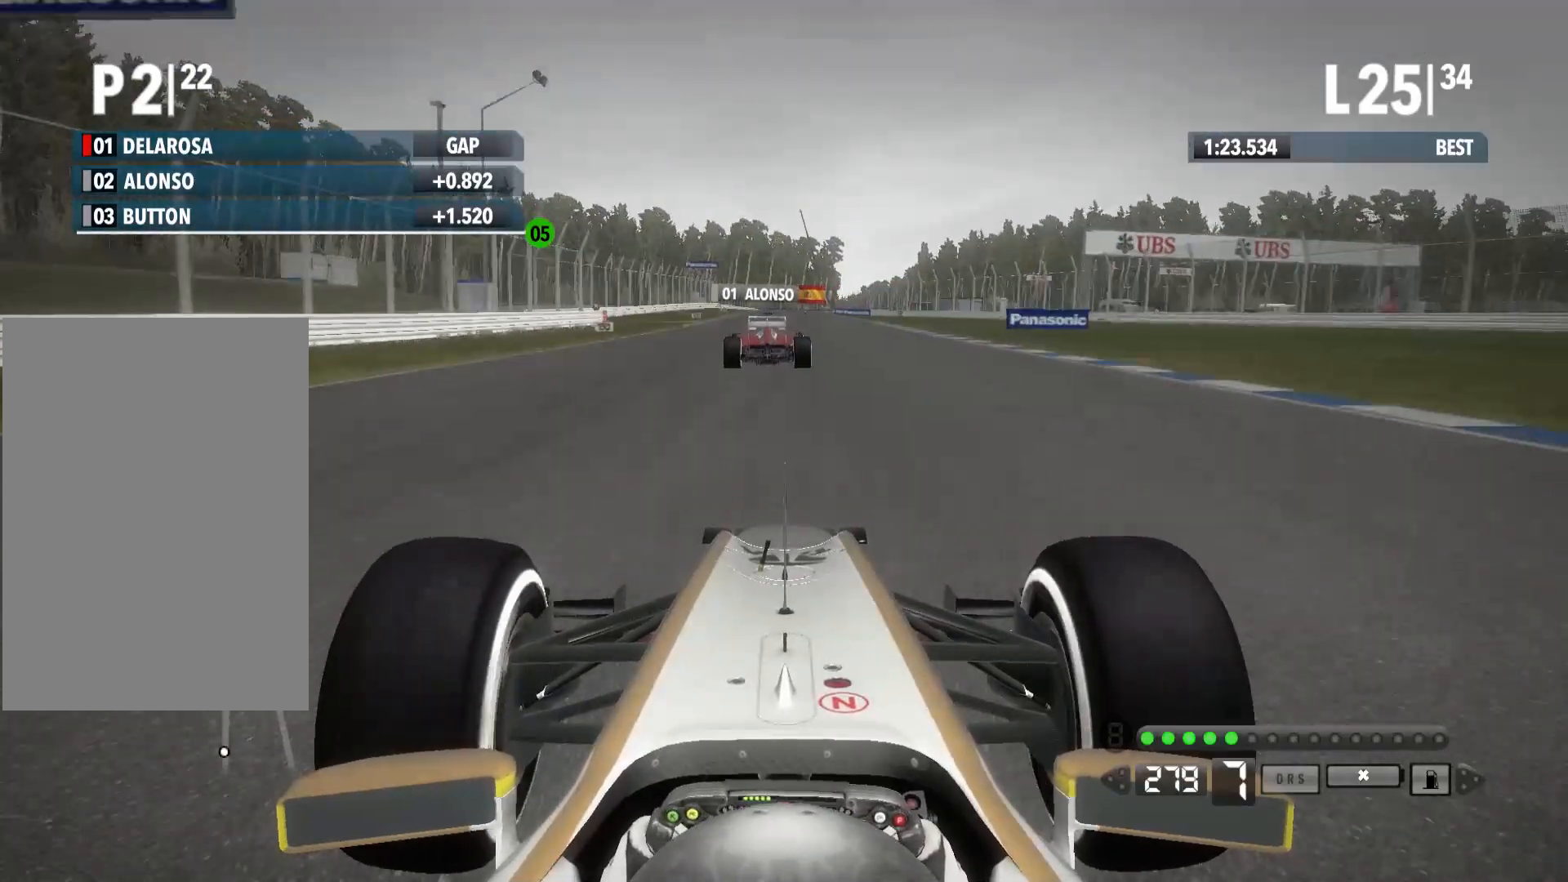
{"buttons": ["R2"], "left_stick": "center", "right_stick": "center", "events": [[83, "left_stick", "center"]]}
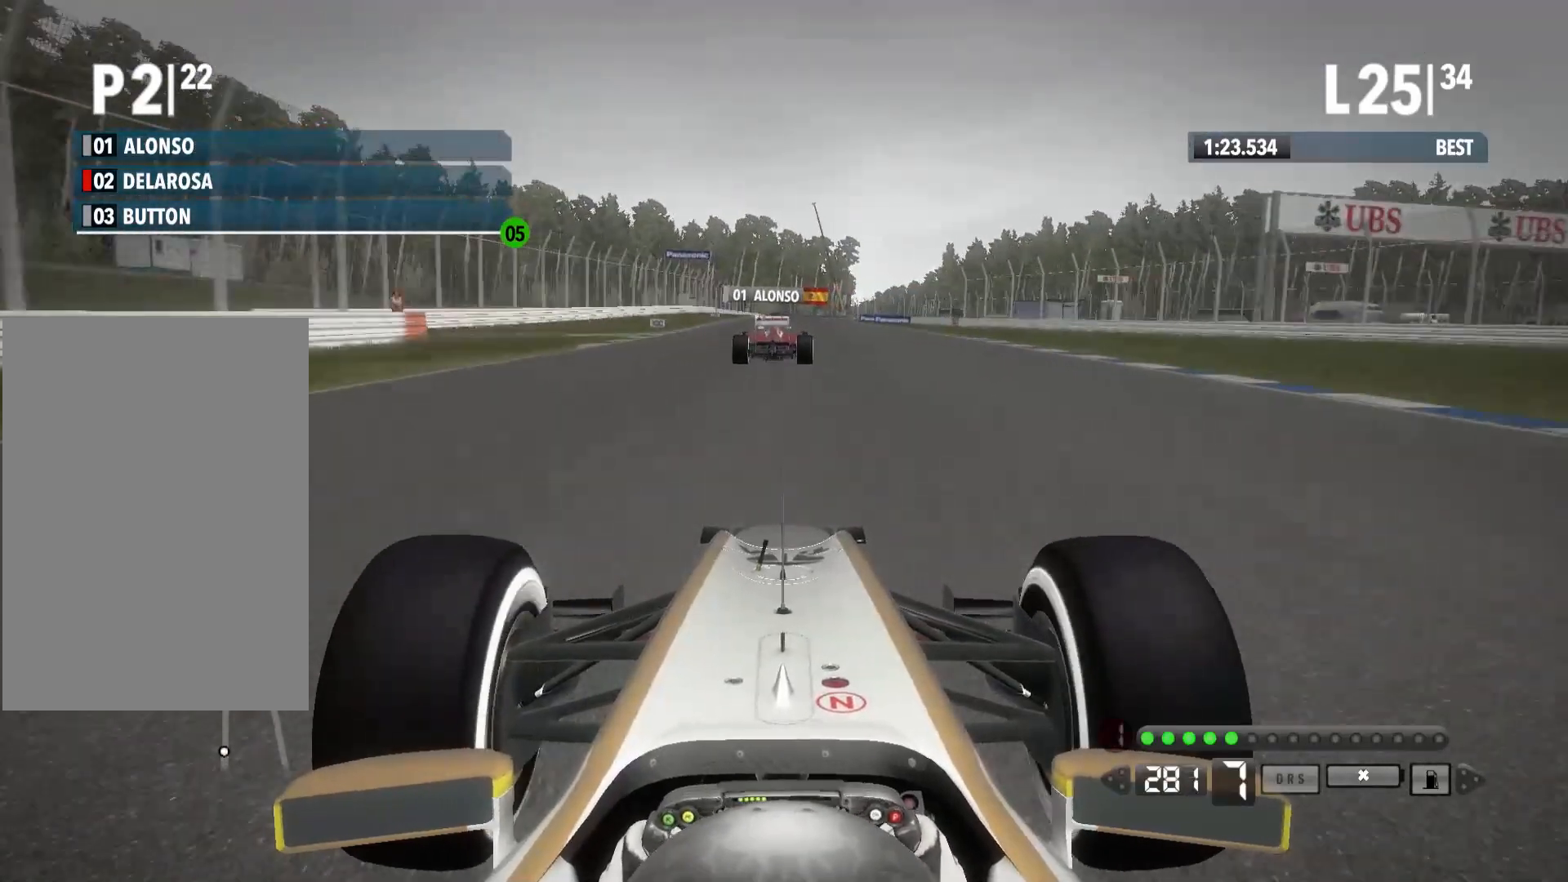
{"buttons": ["L2"], "left_stick": "left", "right_stick": "center", "events": [[17, "left_stick", "right"], [350, "L2", "down"], [417, "R2", "up"], [417, "left_stick", "center"], [467, "left_stick", "left"]]}
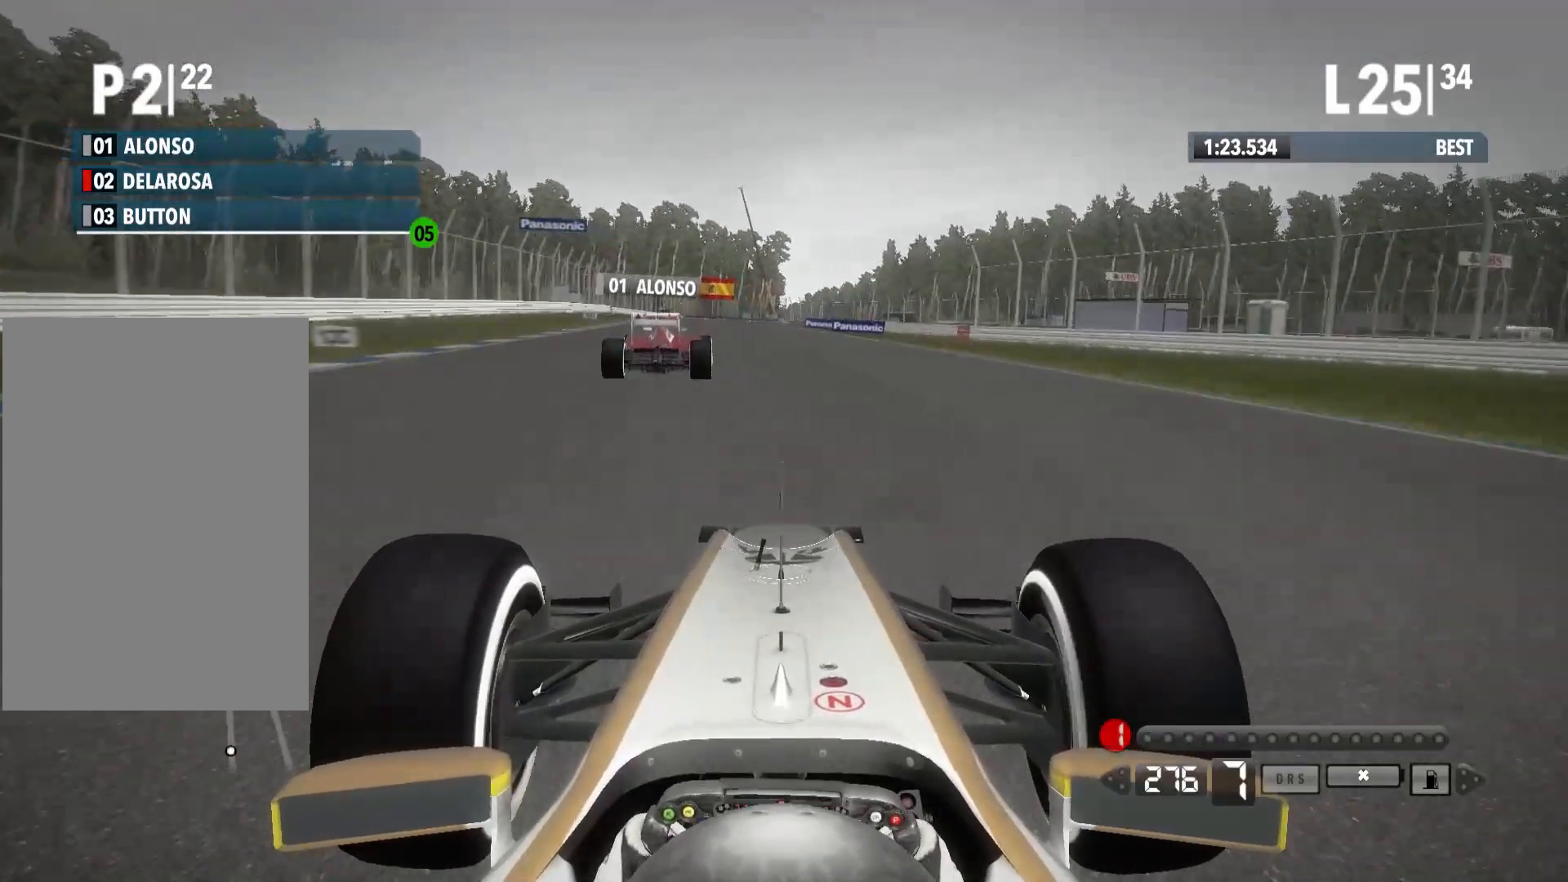
{"buttons": ["L2"], "left_stick": "left", "right_stick": "center", "events": [[67, "X", "down"], [150, "left_stick", "center"], [167, "X", "up"], [317, "left_stick", "left"], [367, "X", "down"], [483, "X", "up"]]}
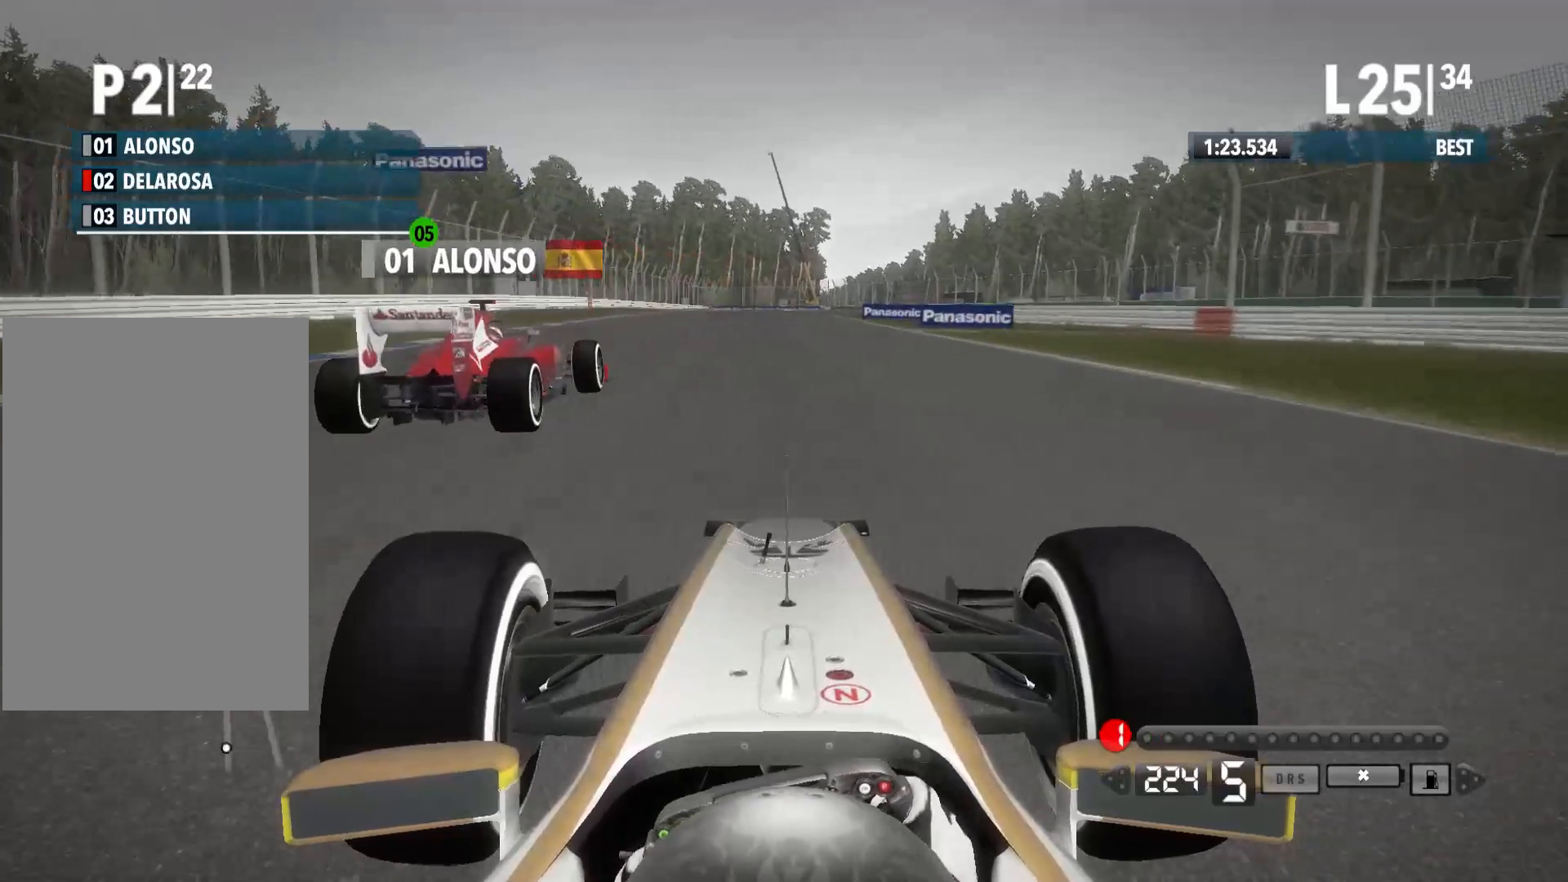
{"buttons": ["L2"], "left_stick": "center", "right_stick": "center", "events": [[150, "left_stick", "center"], [233, "X", "down"], [383, "X", "up"]]}
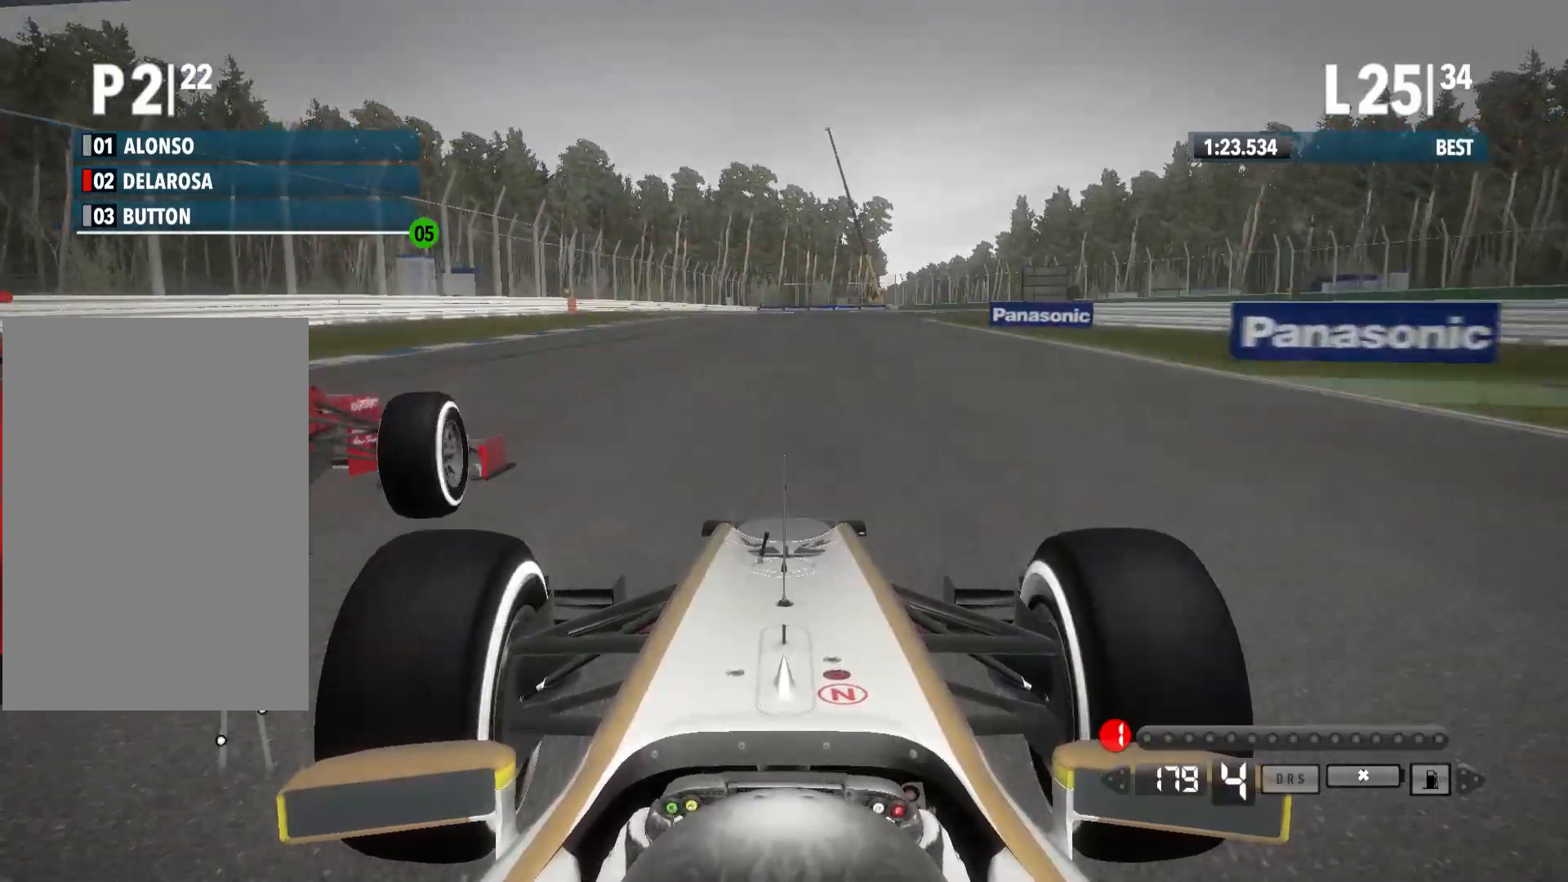
{"buttons": ["L2"], "left_stick": "left", "right_stick": "center", "events": [[183, "X", "down"], [317, "X", "up"], [367, "left_stick", "left"]]}
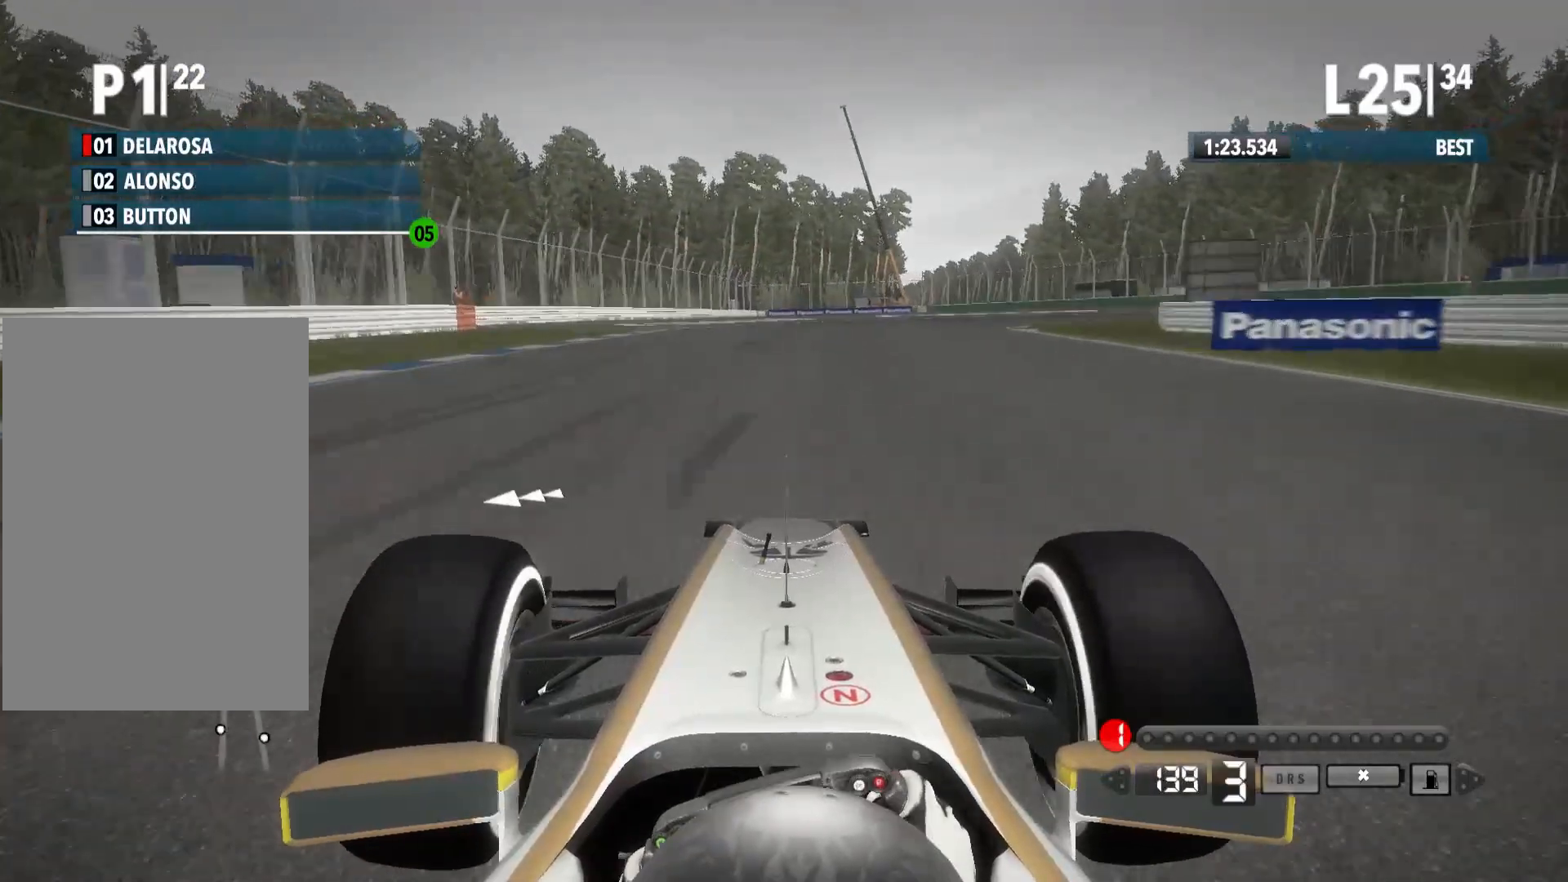
{"buttons": ["L2"], "left_stick": "center", "right_stick": "center", "events": [[150, "left_stick", "center"], [183, "X", "down"], [317, "X", "up"]]}
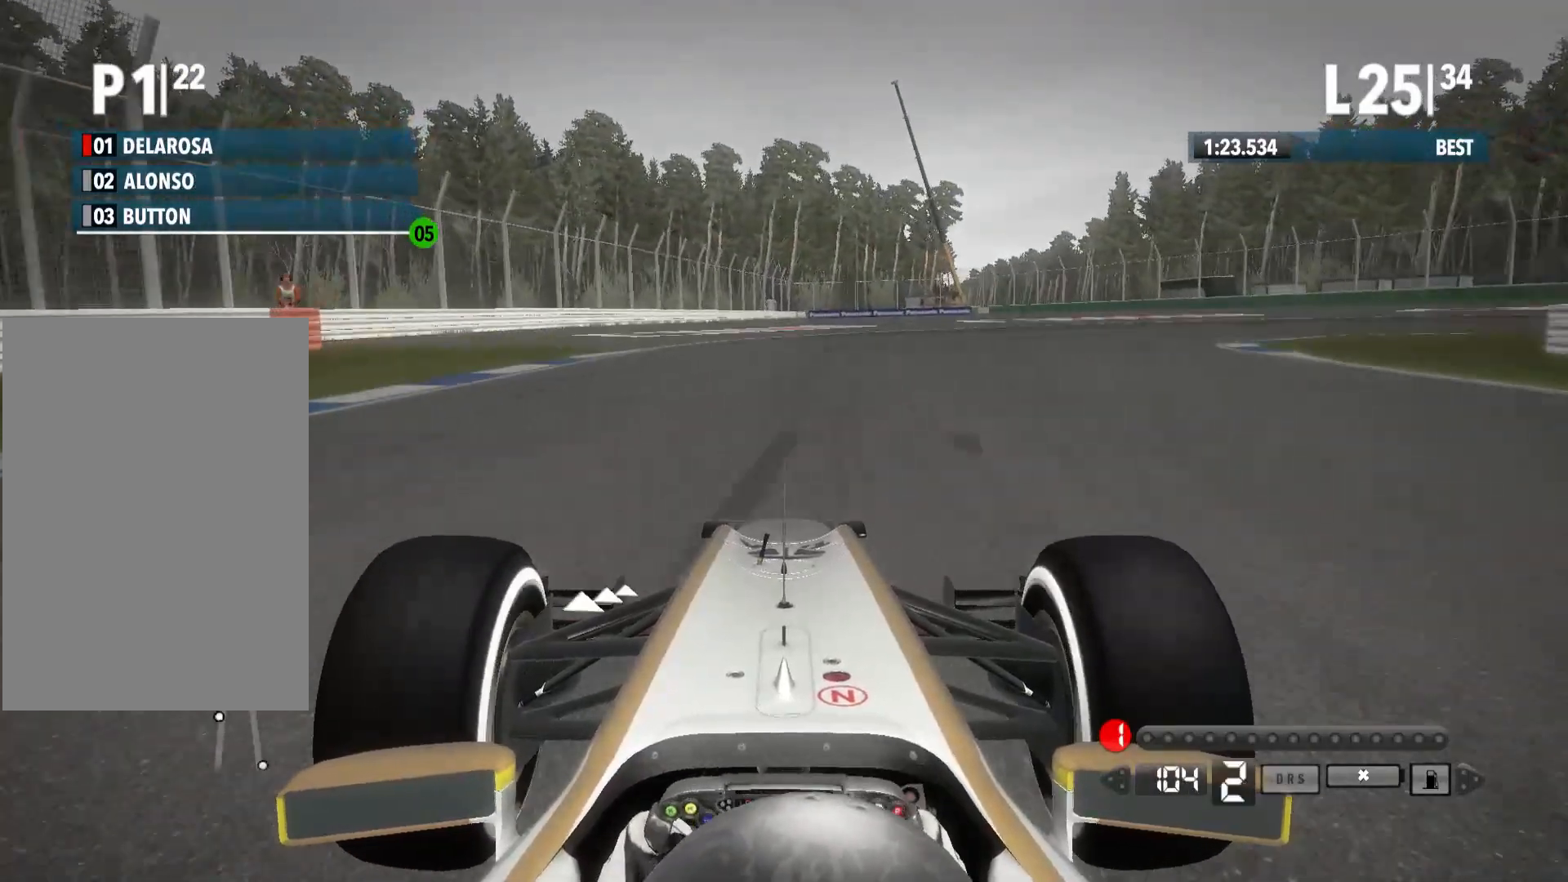
{"buttons": ["L2"], "left_stick": "right", "right_stick": "center", "events": [[17, "left_stick", "right"], [283, "X", "down"], [433, "L2", "up"], [433, "X", "up"], [483, "L2", "down"]]}
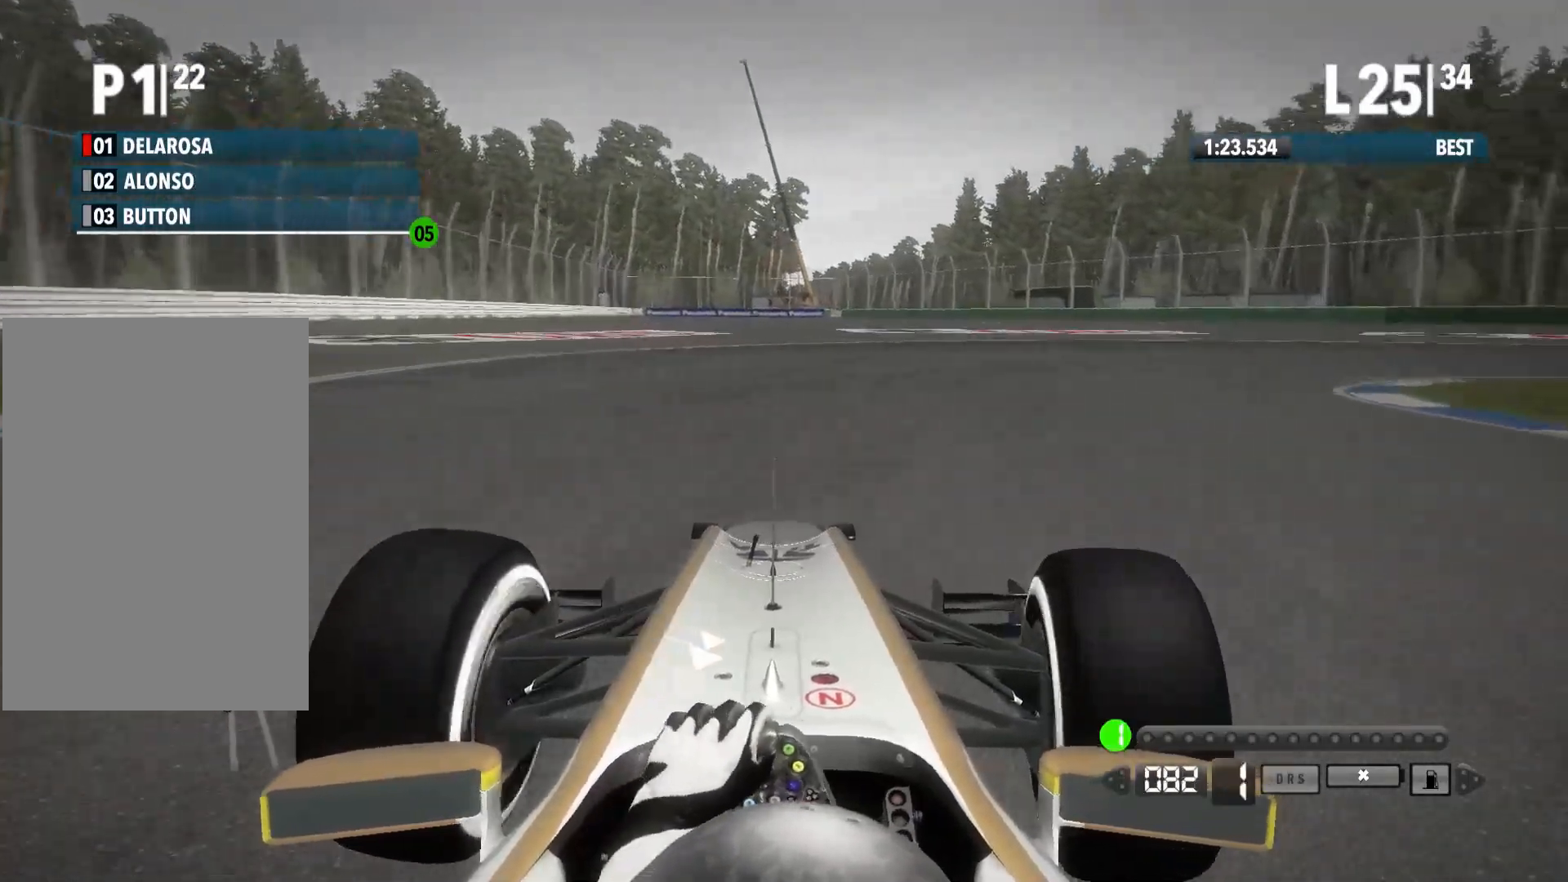
{"buttons": [], "left_stick": "right", "right_stick": "center", "events": [[250, "L2", "up"]]}
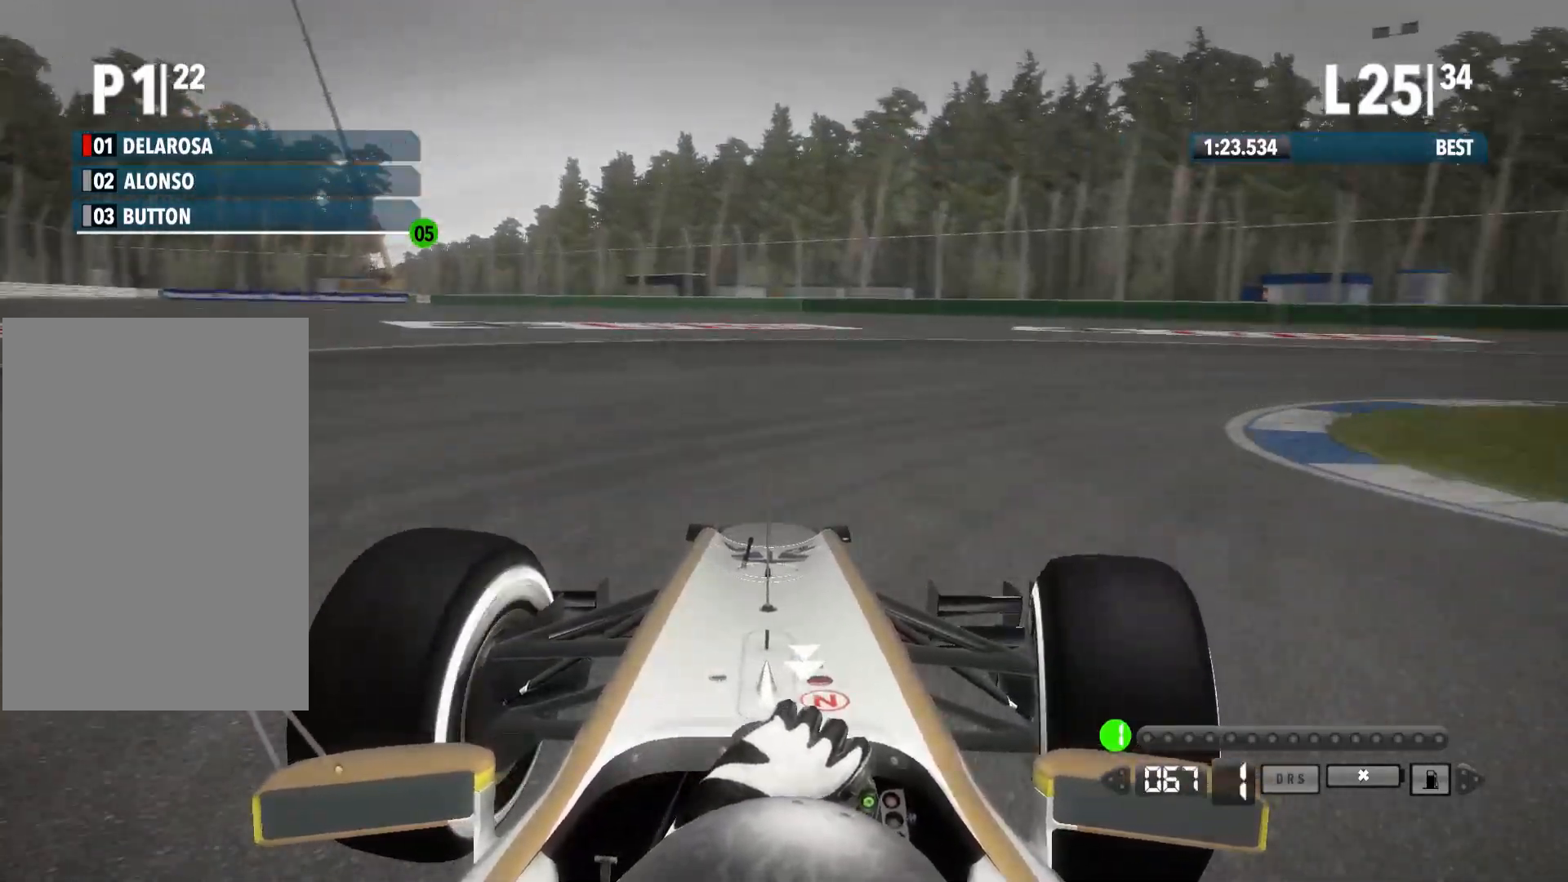
{"buttons": [], "left_stick": "right", "right_stick": "center", "events": [[200, "R2", "down"], [350, "R2", "up"]]}
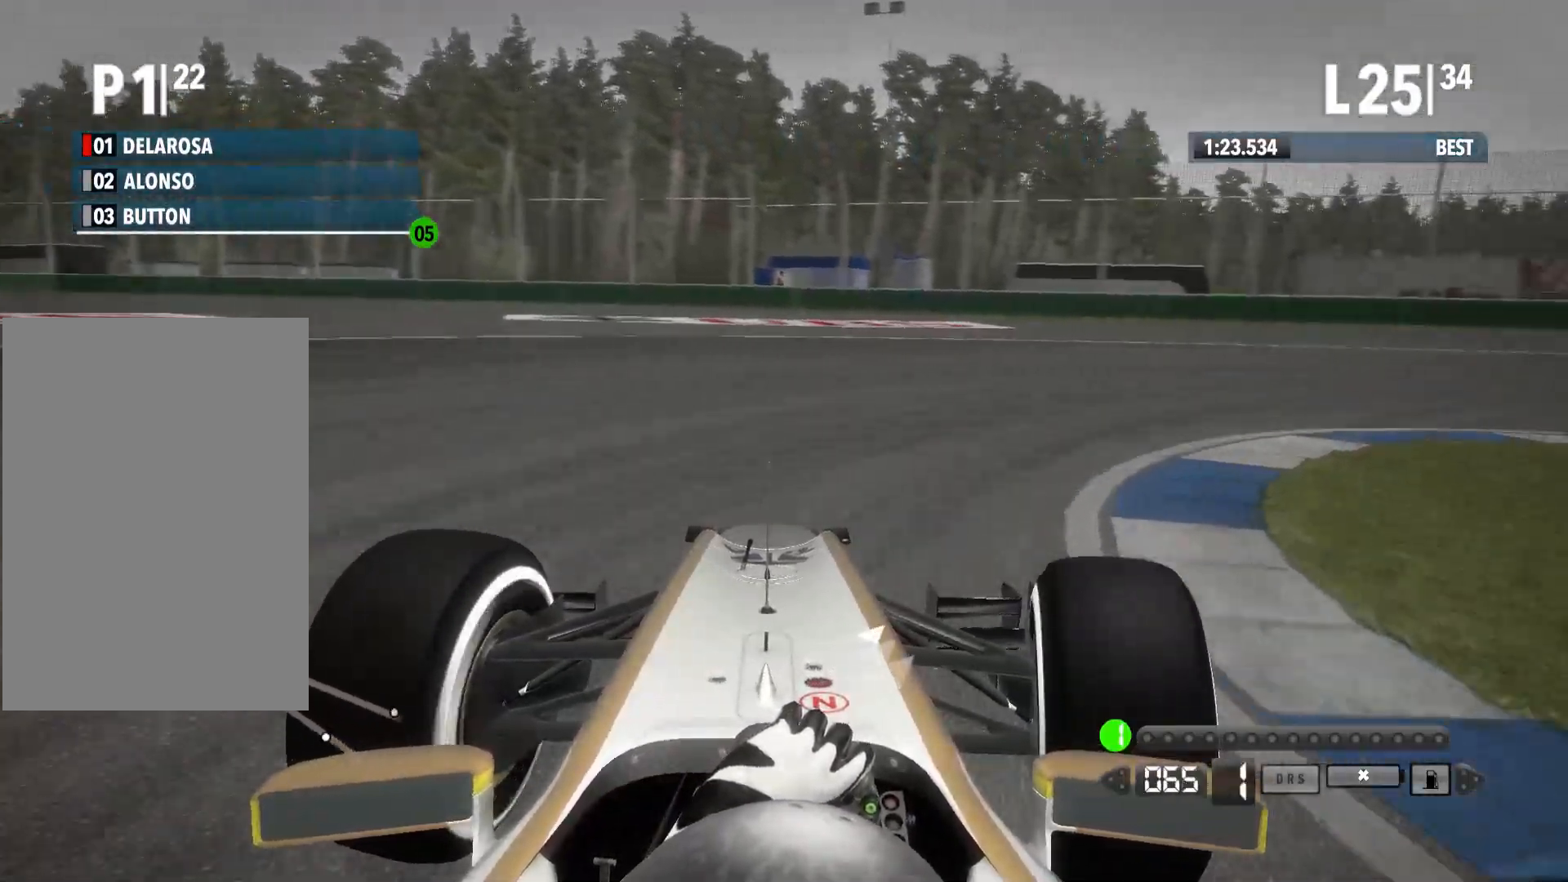
{"buttons": [], "left_stick": "right", "right_stick": "center", "events": []}
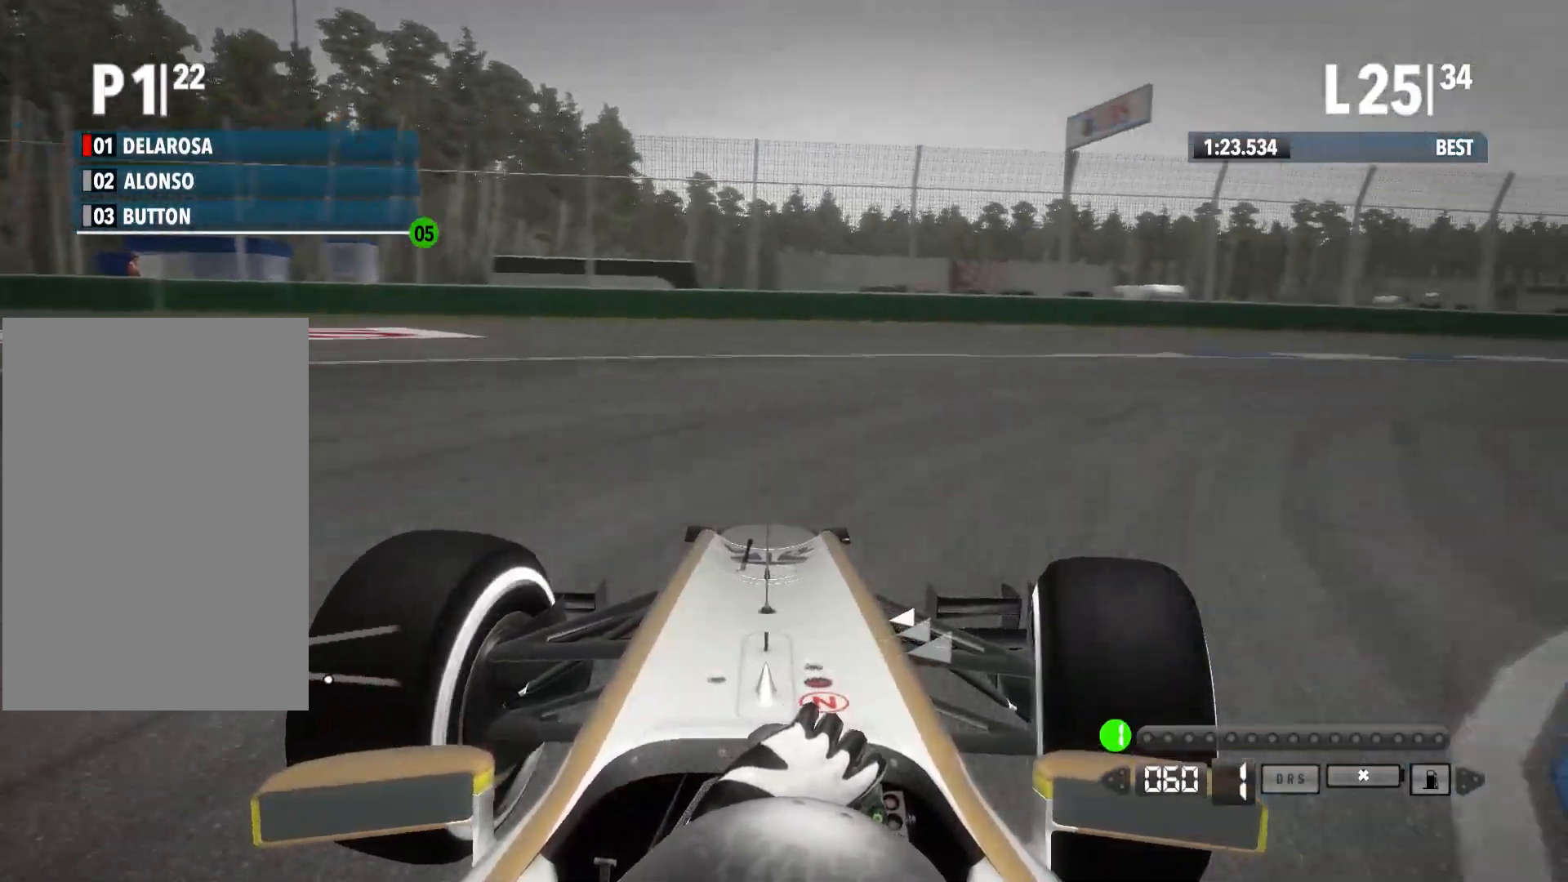
{"buttons": ["R2"], "left_stick": "right", "right_stick": "center", "events": [[217, "R2", "down"]]}
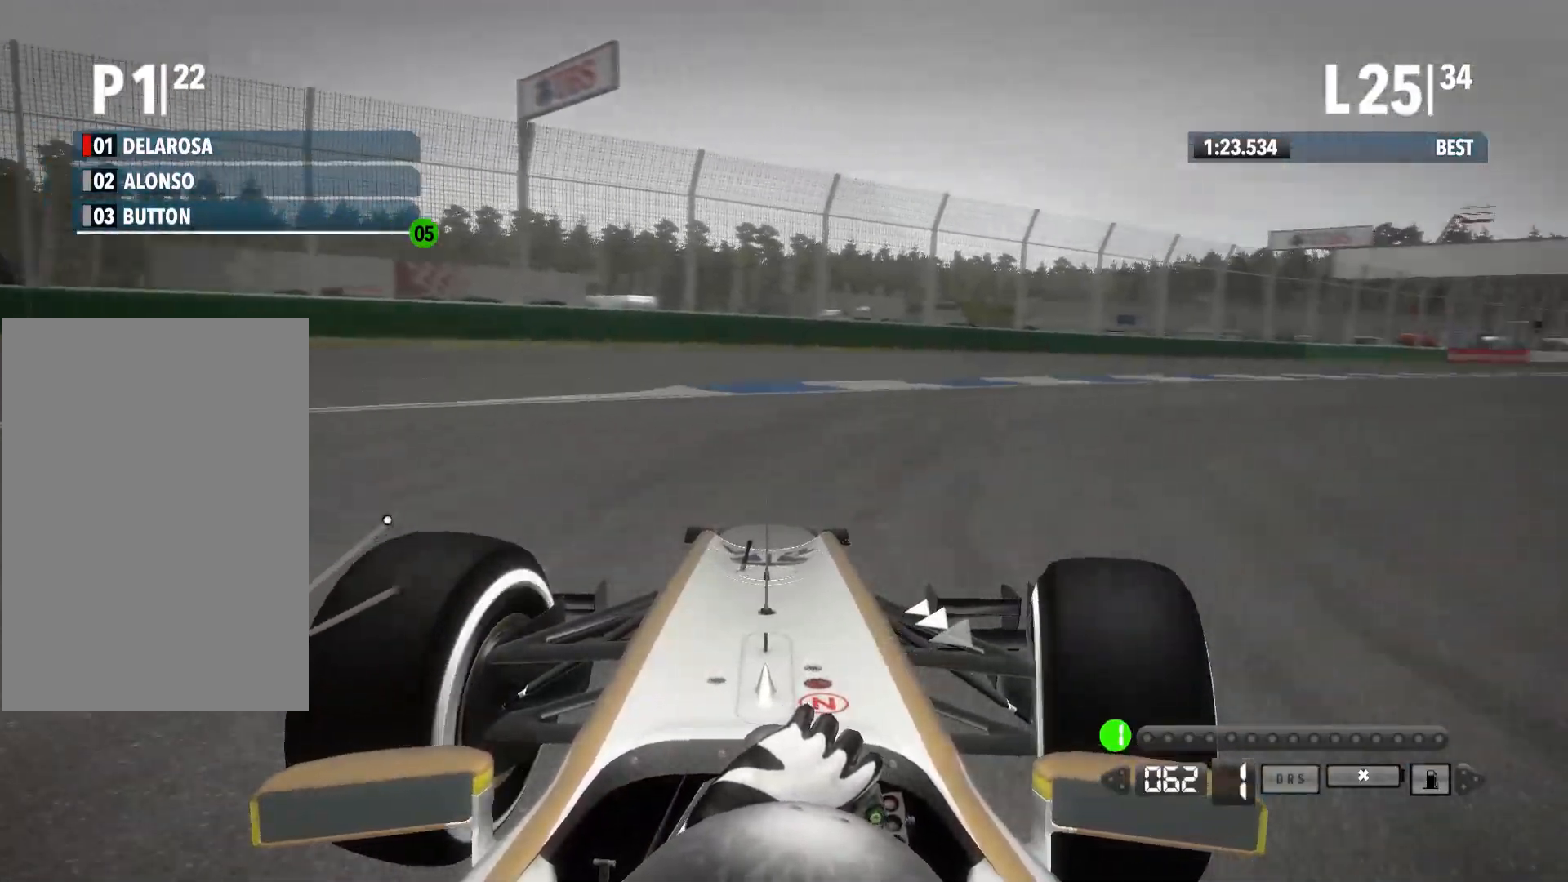
{"buttons": ["R2"], "left_stick": "right", "right_stick": "center", "events": []}